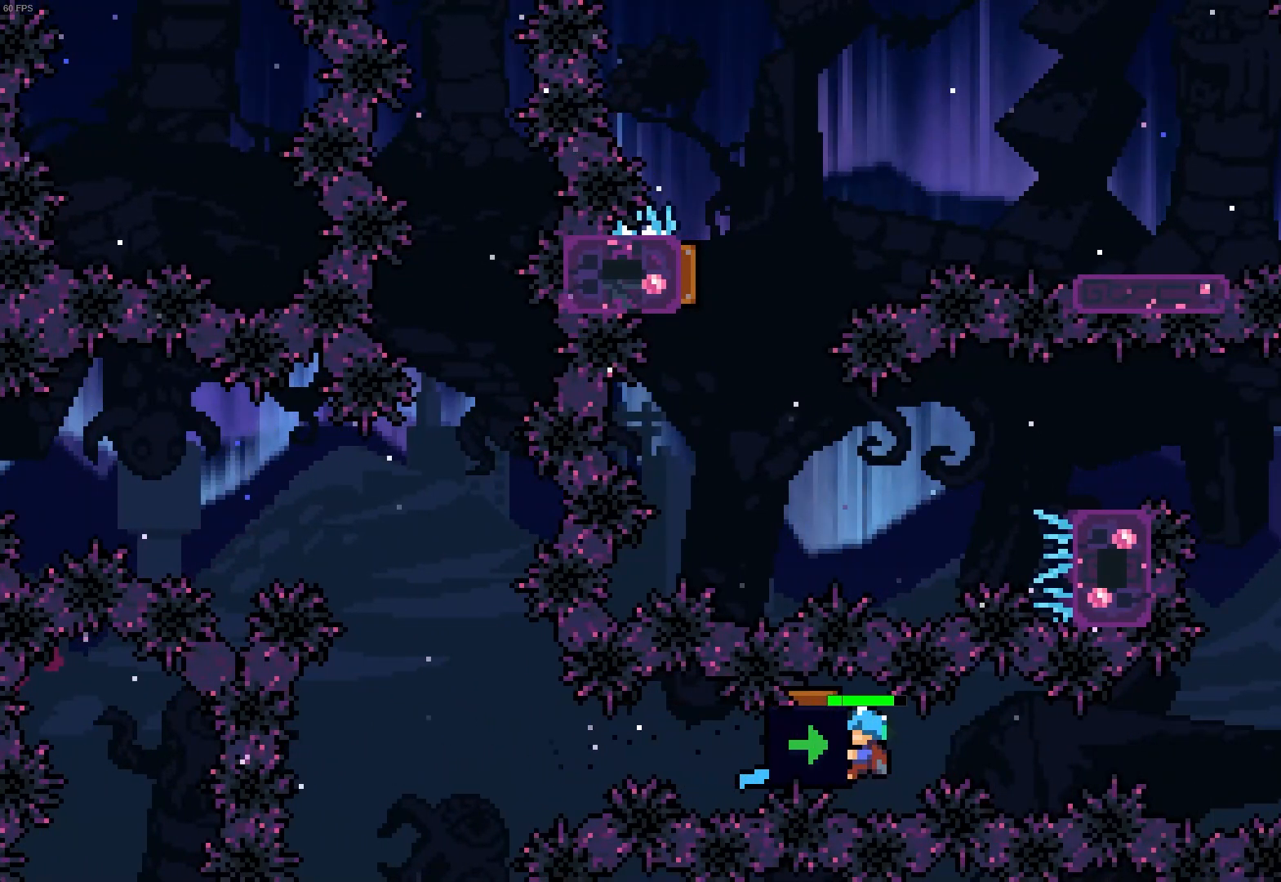
Gameplay with keyboard; each line is a JSON object with the keys held at the frame after it. "events" lists presses ("down") and releases ("up") of "a", "ctrl", "d", "e", "q", "s", "shift", "space" and "z" between this image and that frame as [ms after this image, input, new state], when the widget could be followed in between. No other keys are recorded. Mouse input is not recorded.
{"keys": [], "events": []}
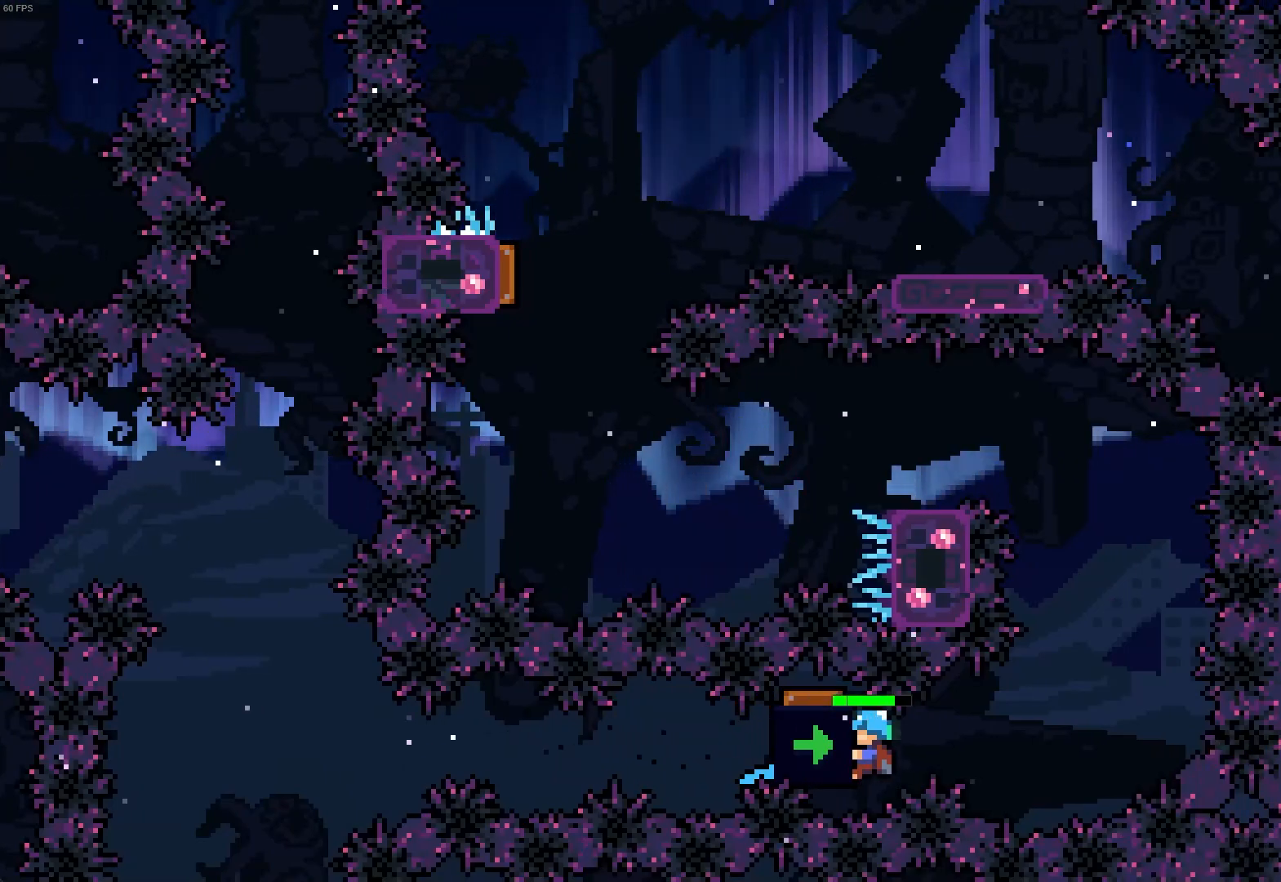
{"keys": ["q", "z"], "events": [[400, "q", "down"], [400, "z", "down"]]}
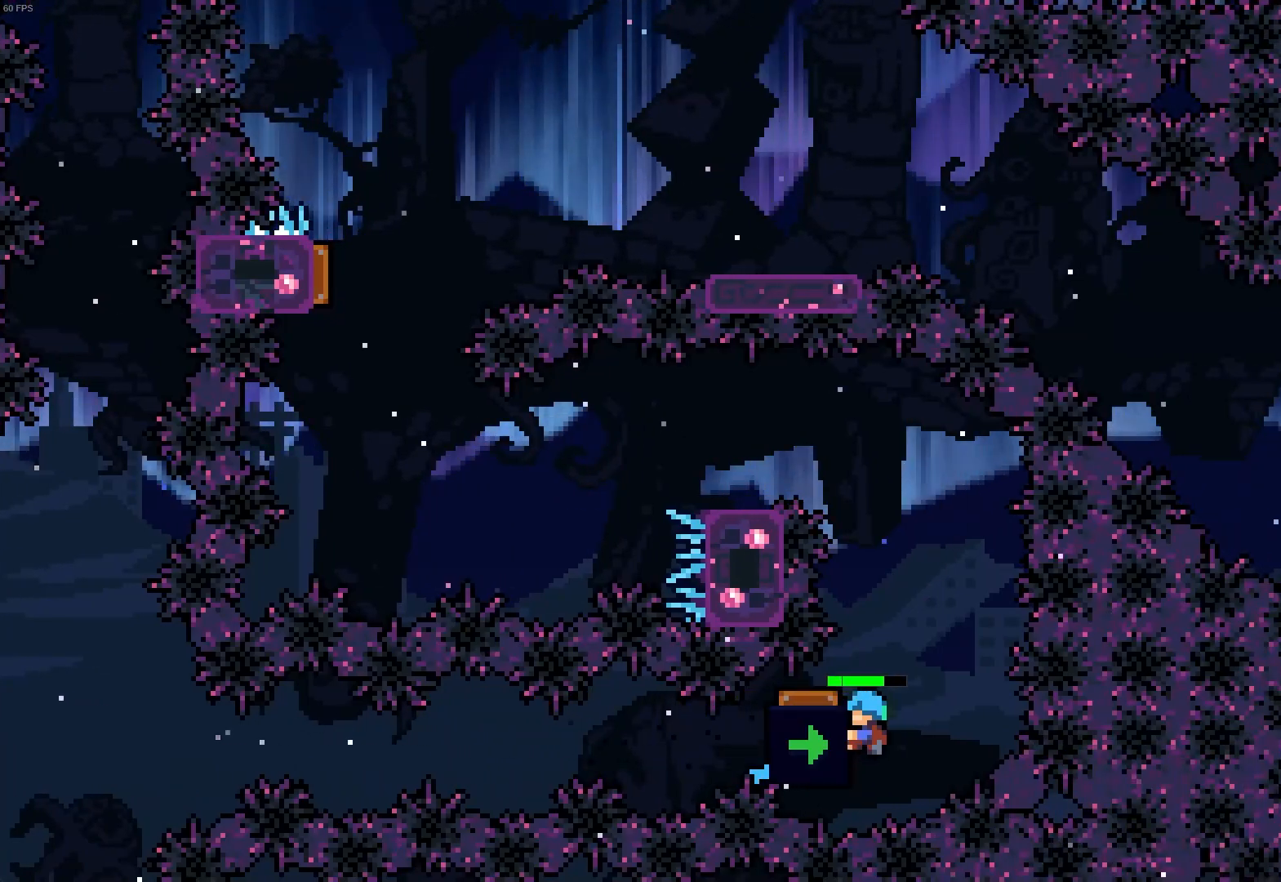
{"keys": ["q"], "events": [[300, "z", "up"]]}
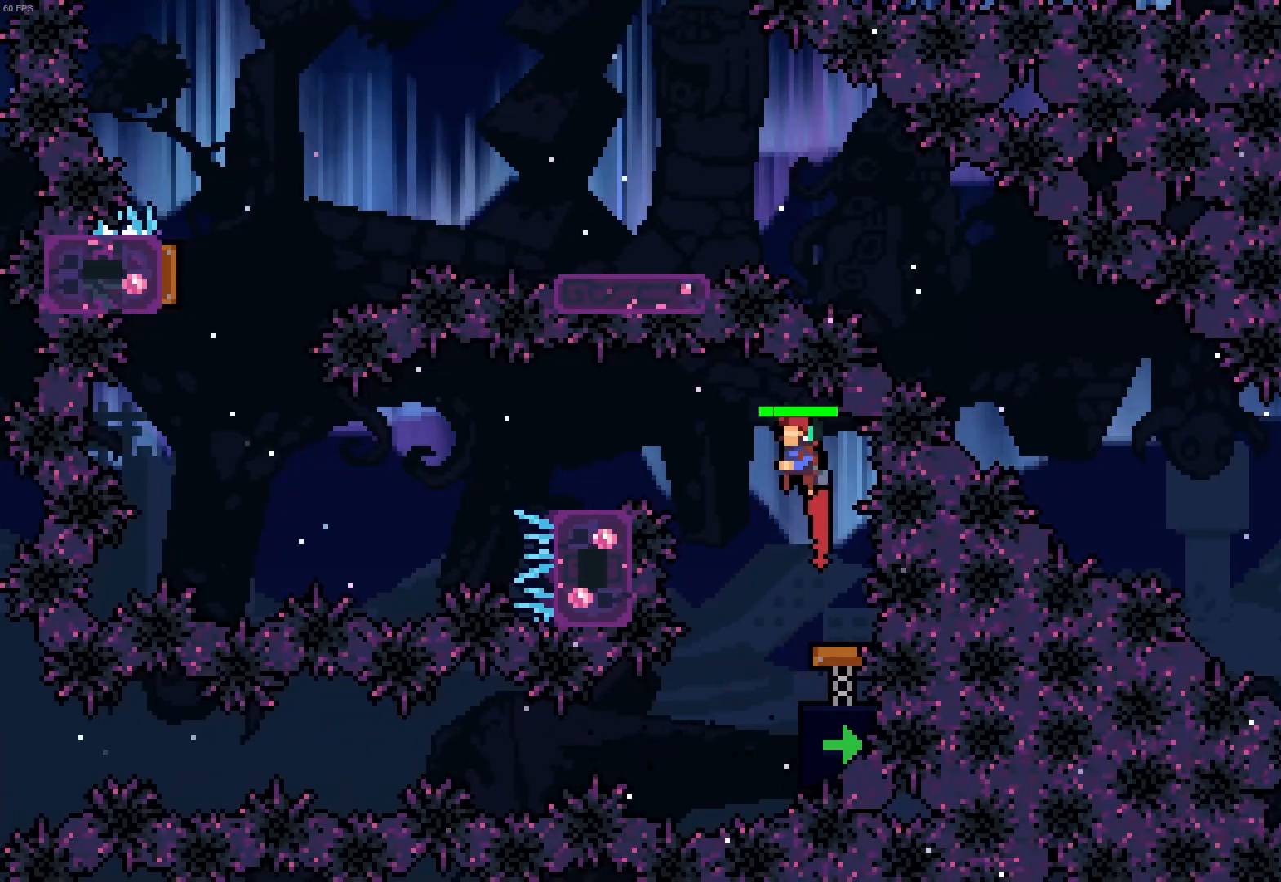
{"keys": ["q"], "events": [[250, "s", "down"], [383, "s", "up"]]}
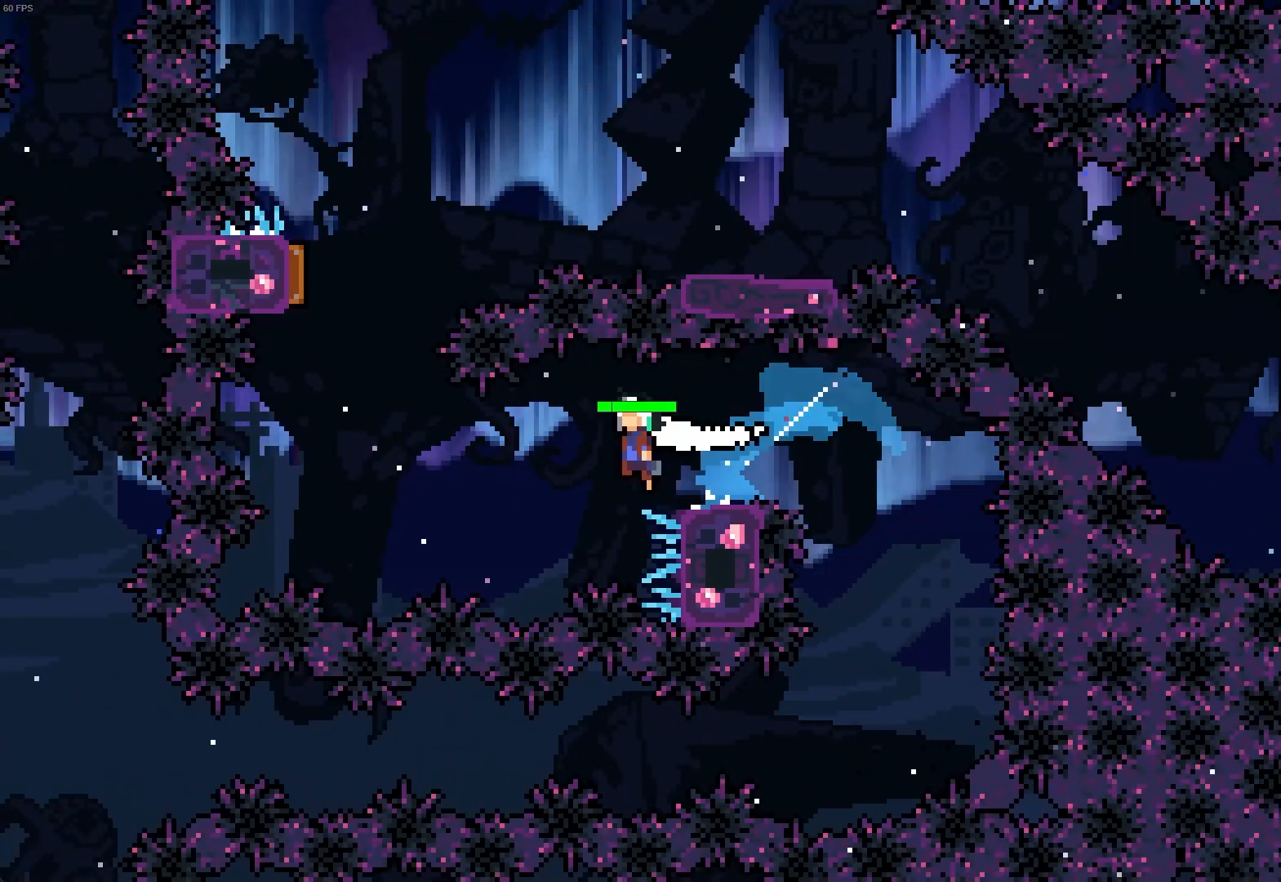
{"keys": ["d"], "events": [[167, "z", "down"], [217, "q", "up"], [367, "d", "down"], [383, "z", "up"]]}
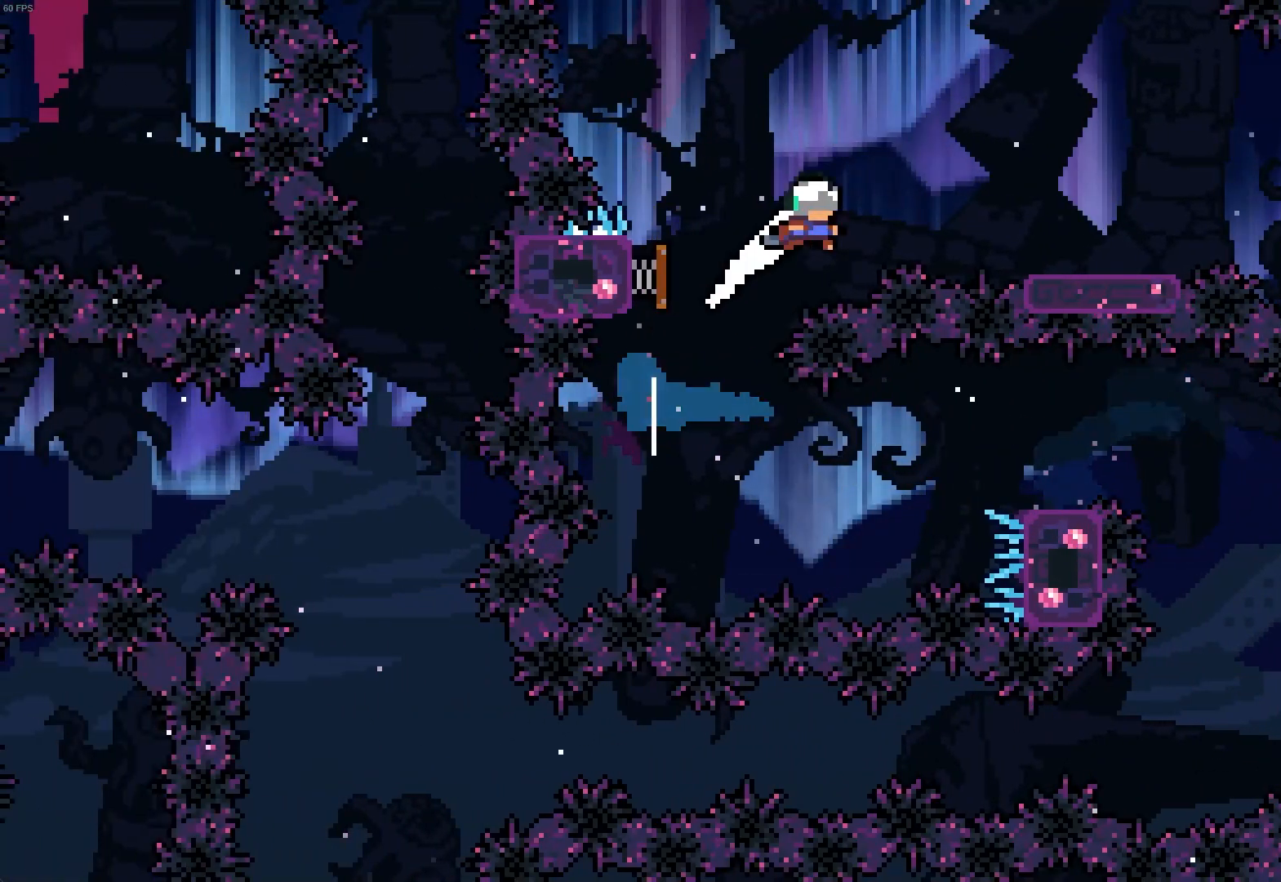
{"keys": ["d", "s"], "events": [[133, "s", "down"], [317, "s", "up"], [433, "s", "down"]]}
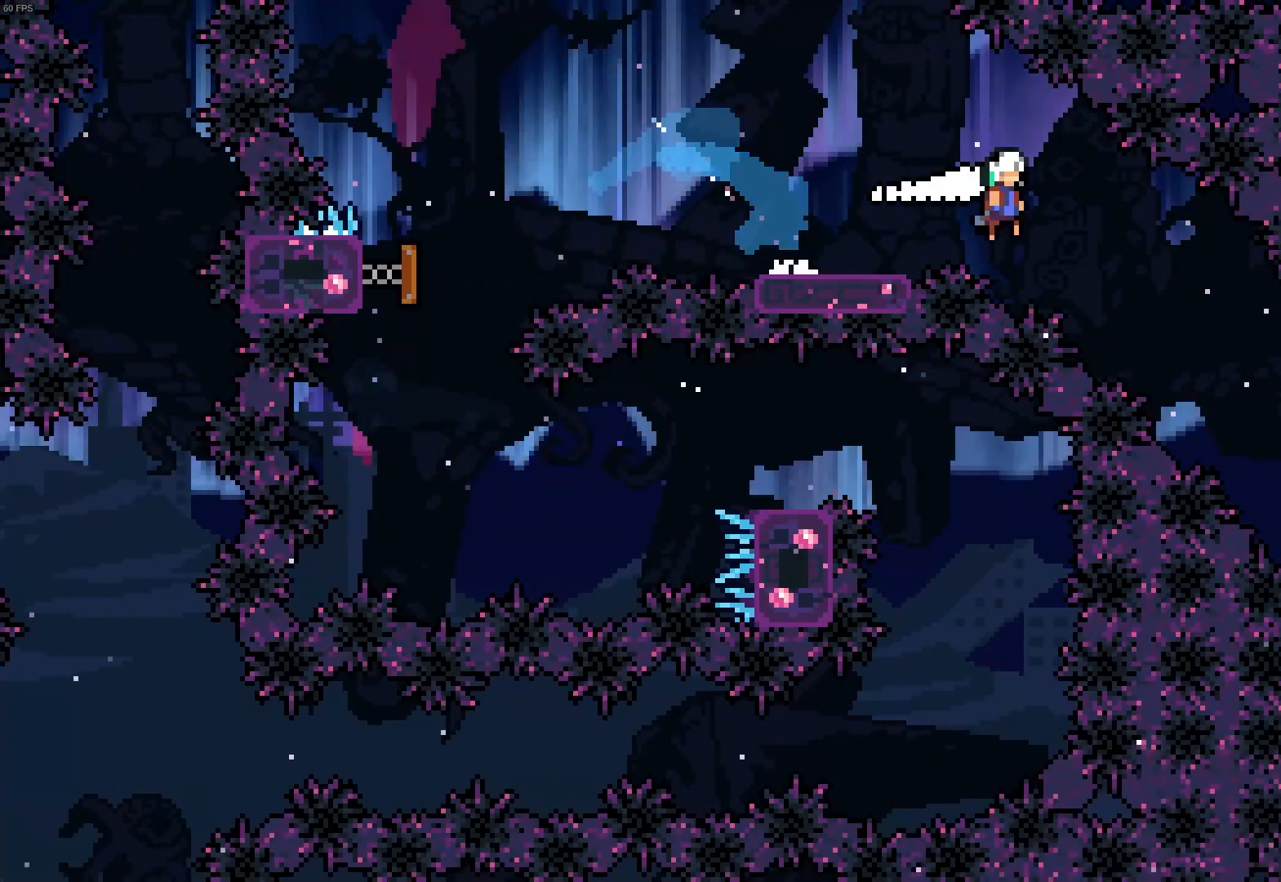
{"keys": ["d"], "events": [[233, "s", "up"]]}
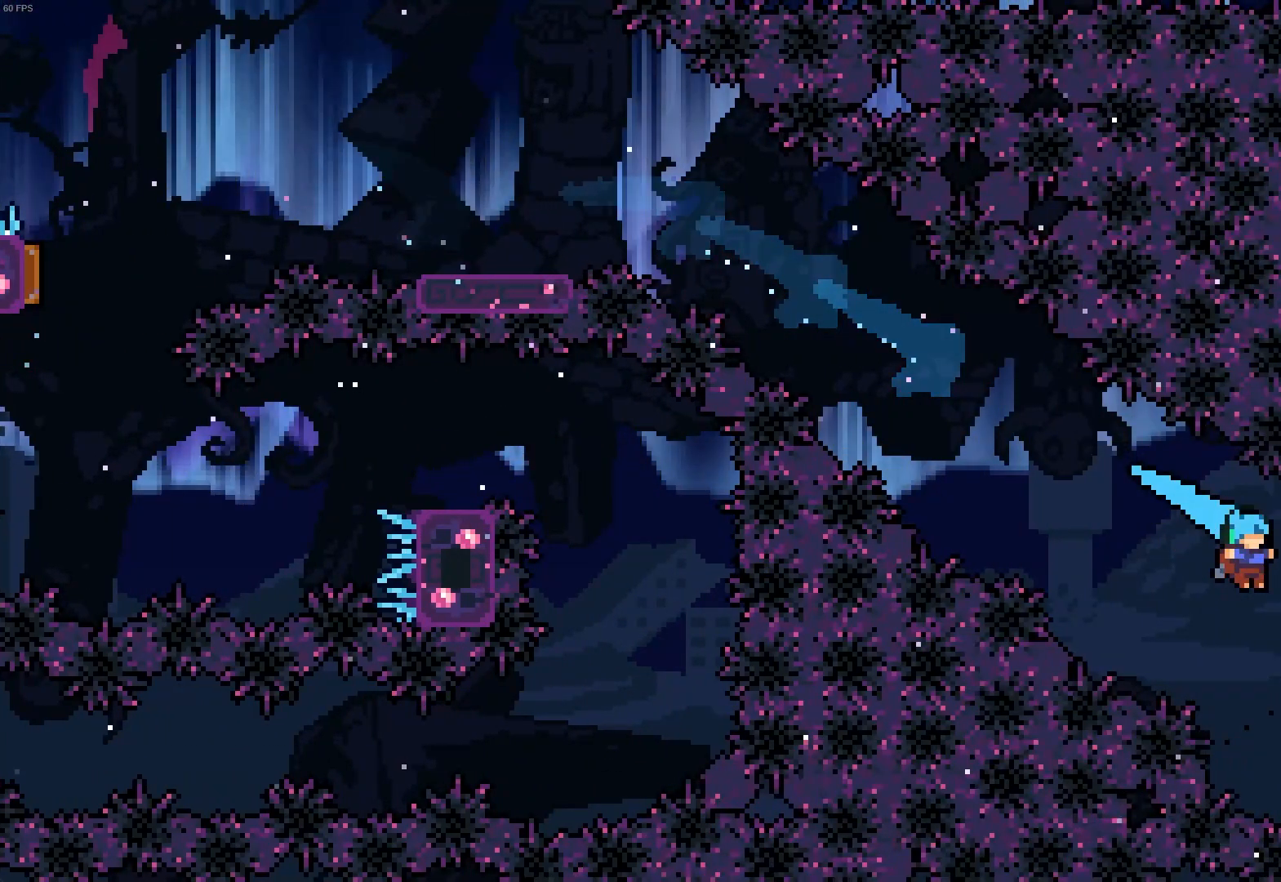
{"keys": ["d"], "events": [[150, "d", "up"], [283, "q", "down"], [350, "q", "up"], [450, "d", "down"]]}
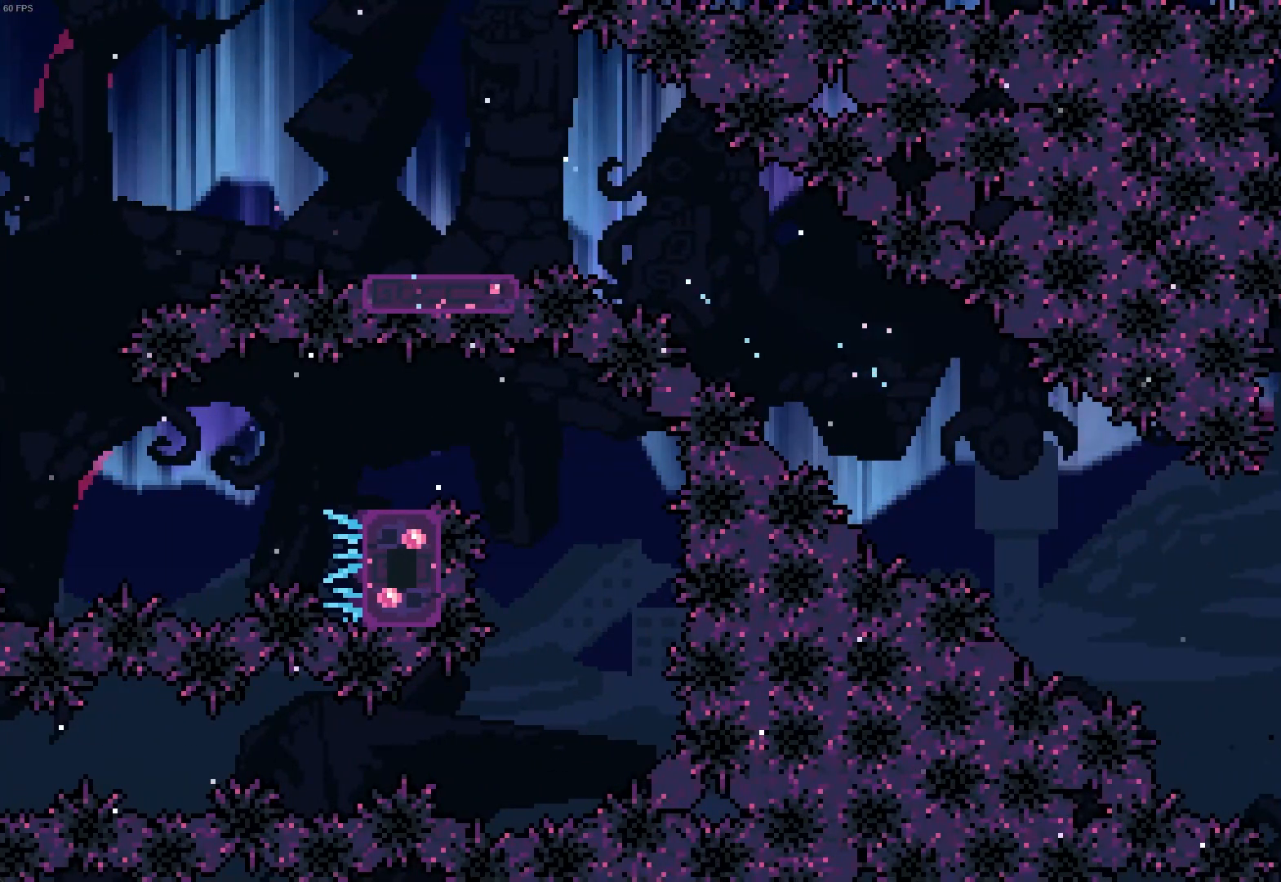
{"keys": ["d"], "events": [[83, "z", "down"], [100, "d", "up"], [283, "d", "down"], [400, "z", "up"]]}
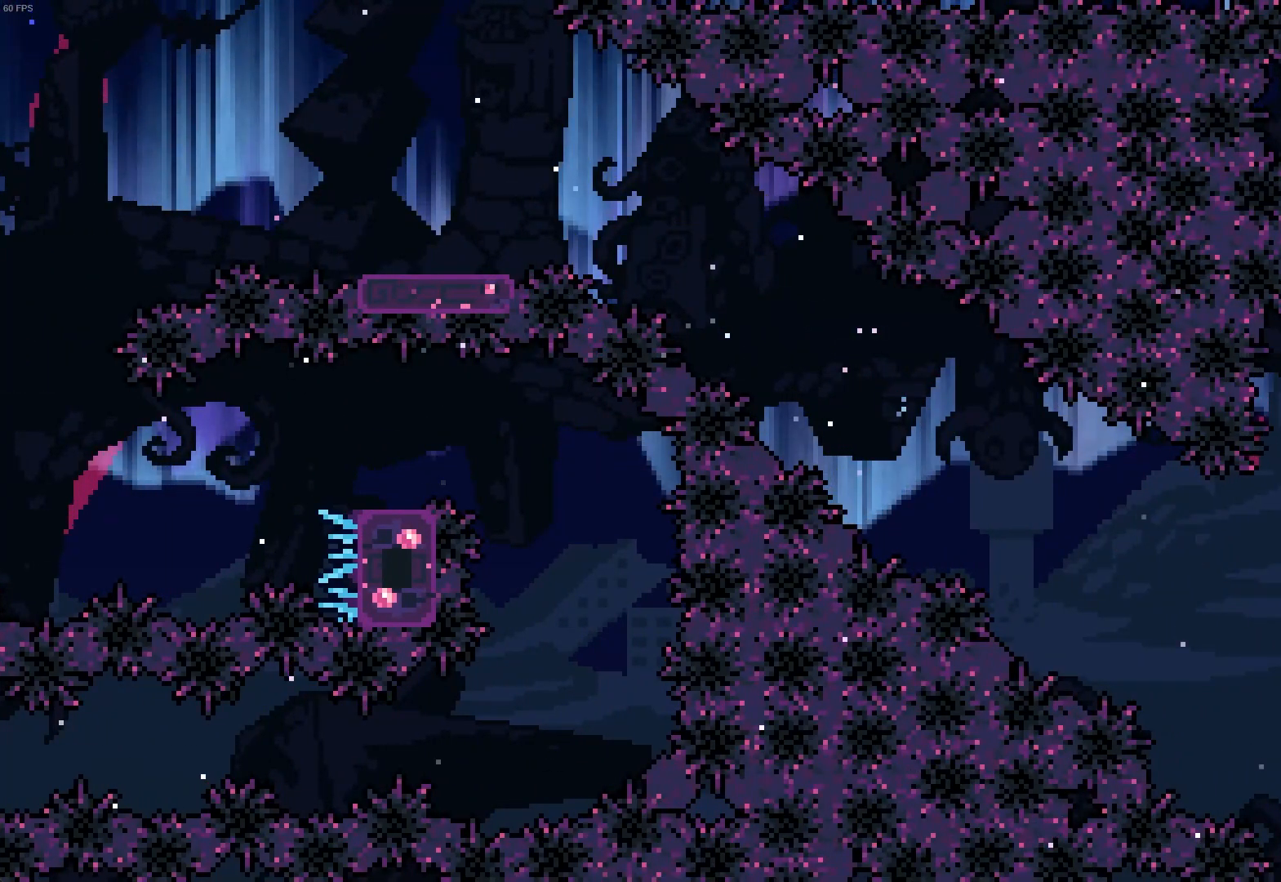
{"keys": [], "events": [[500, "d", "up"]]}
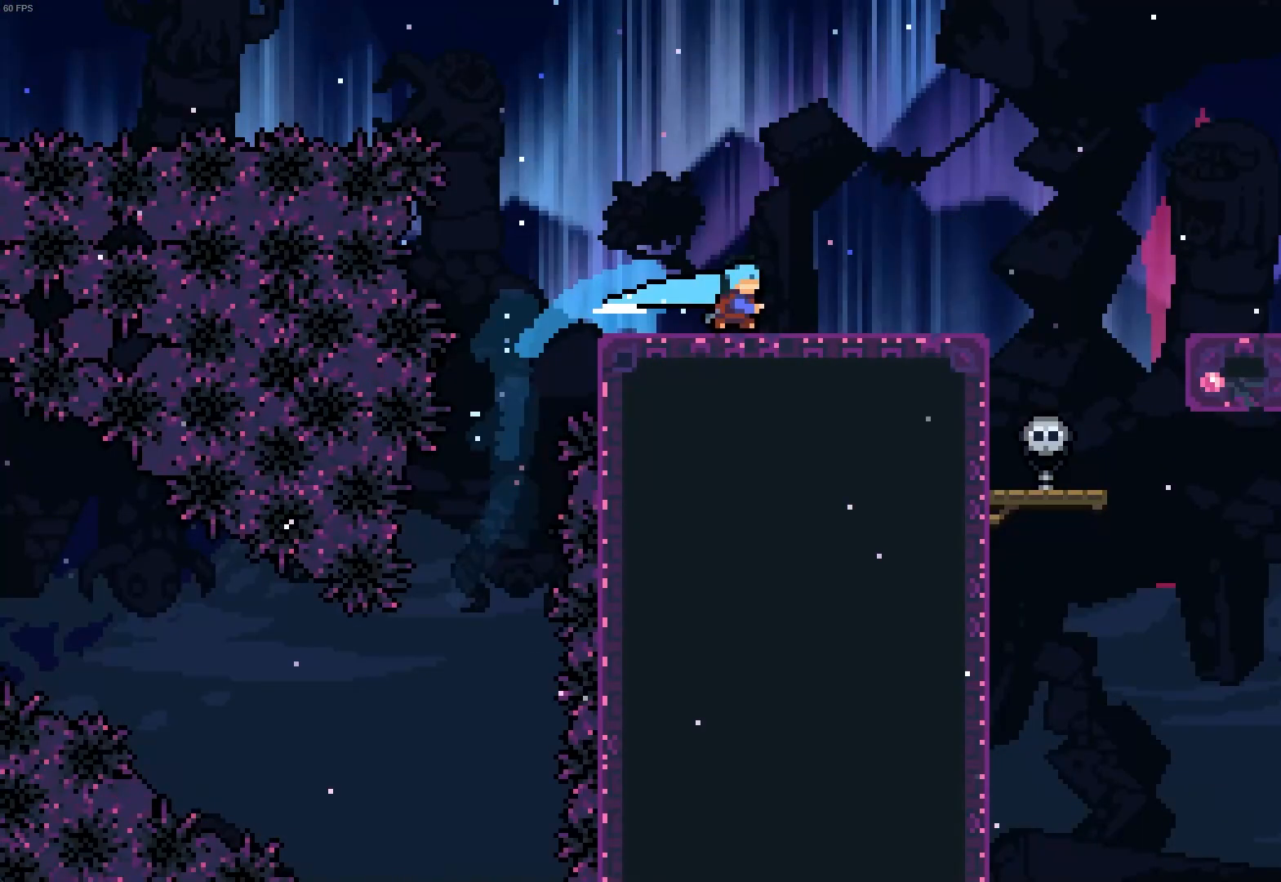
{"keys": [], "events": []}
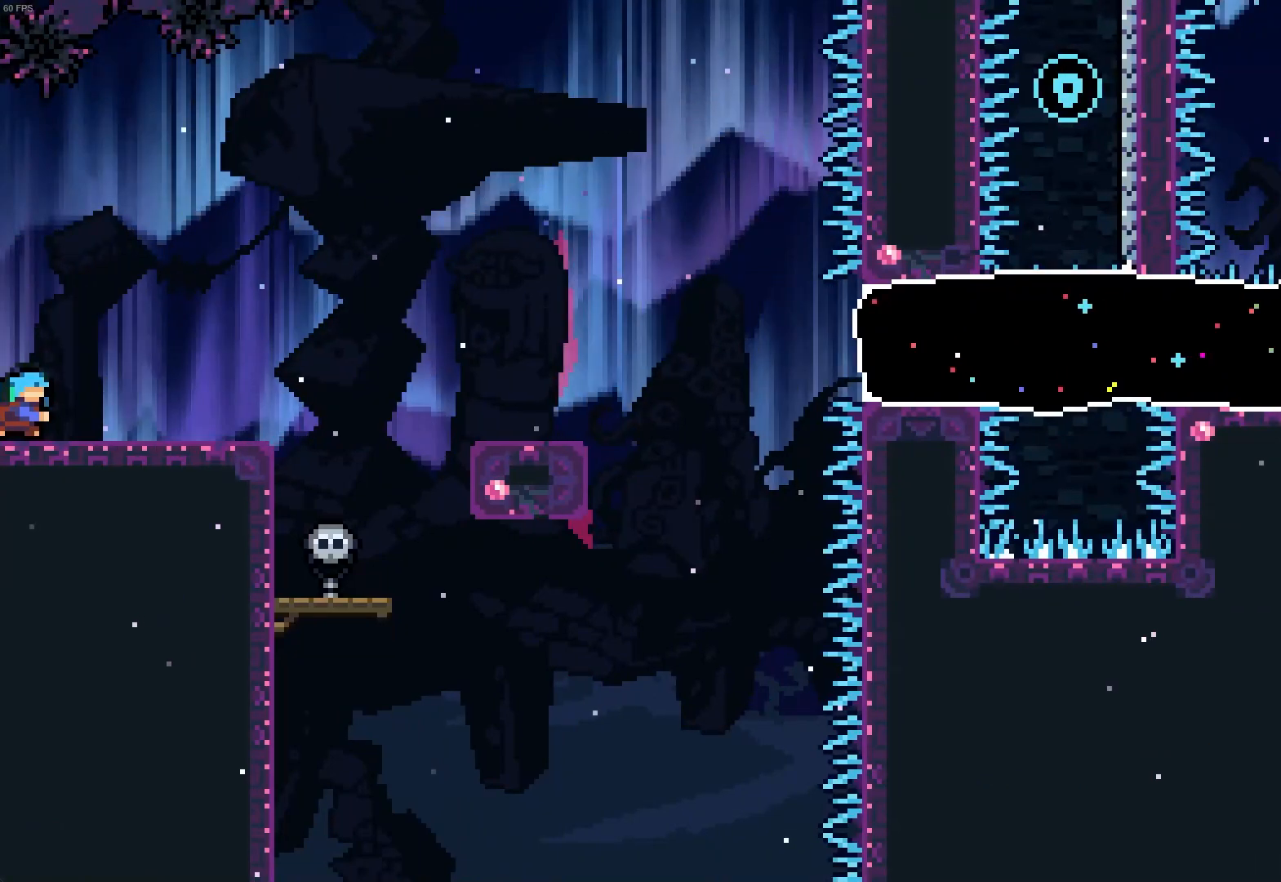
{"keys": ["q"], "events": [[200, "d", "down"], [317, "d", "up"], [467, "q", "down"]]}
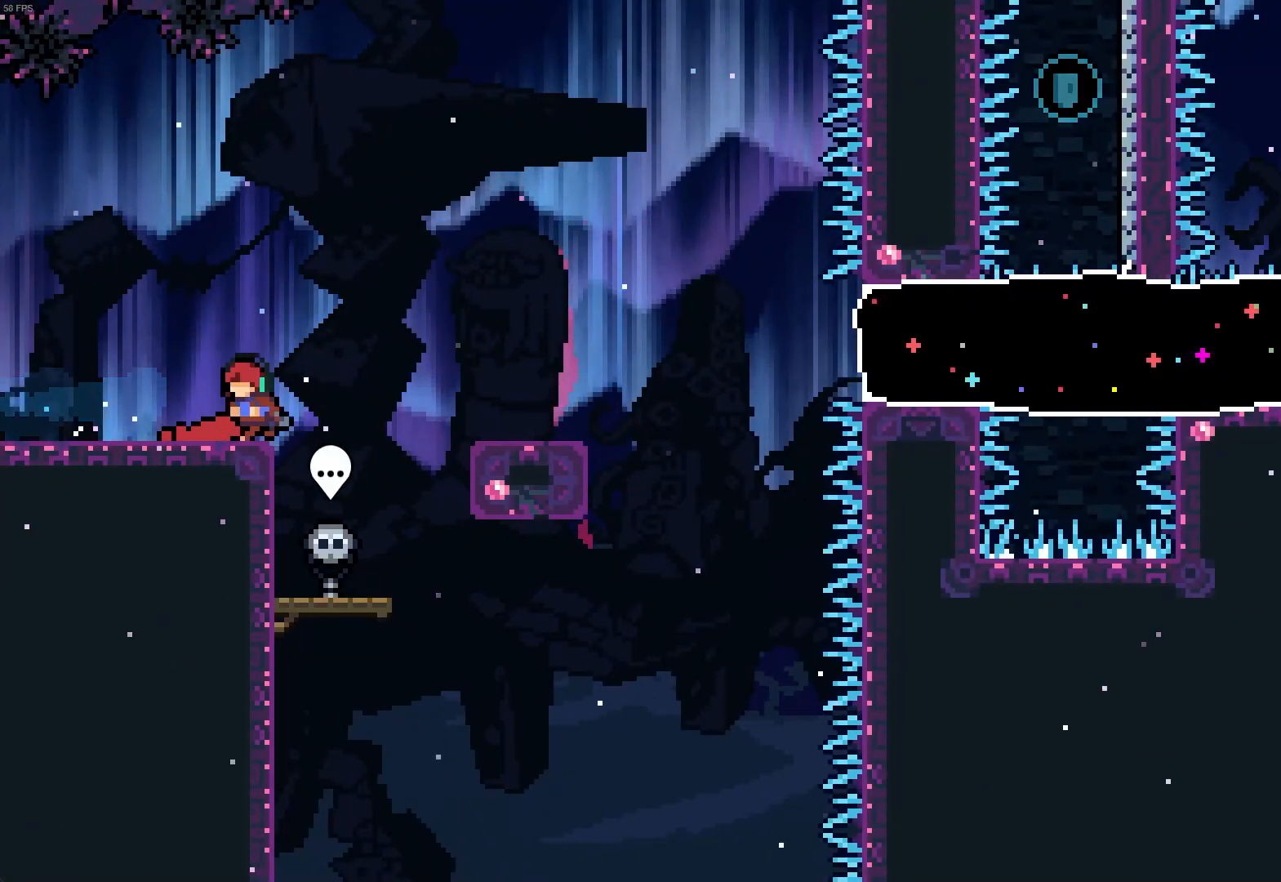
{"keys": ["d"], "events": [[150, "q", "up"], [167, "d", "down"], [167, "s", "down"], [333, "s", "up"]]}
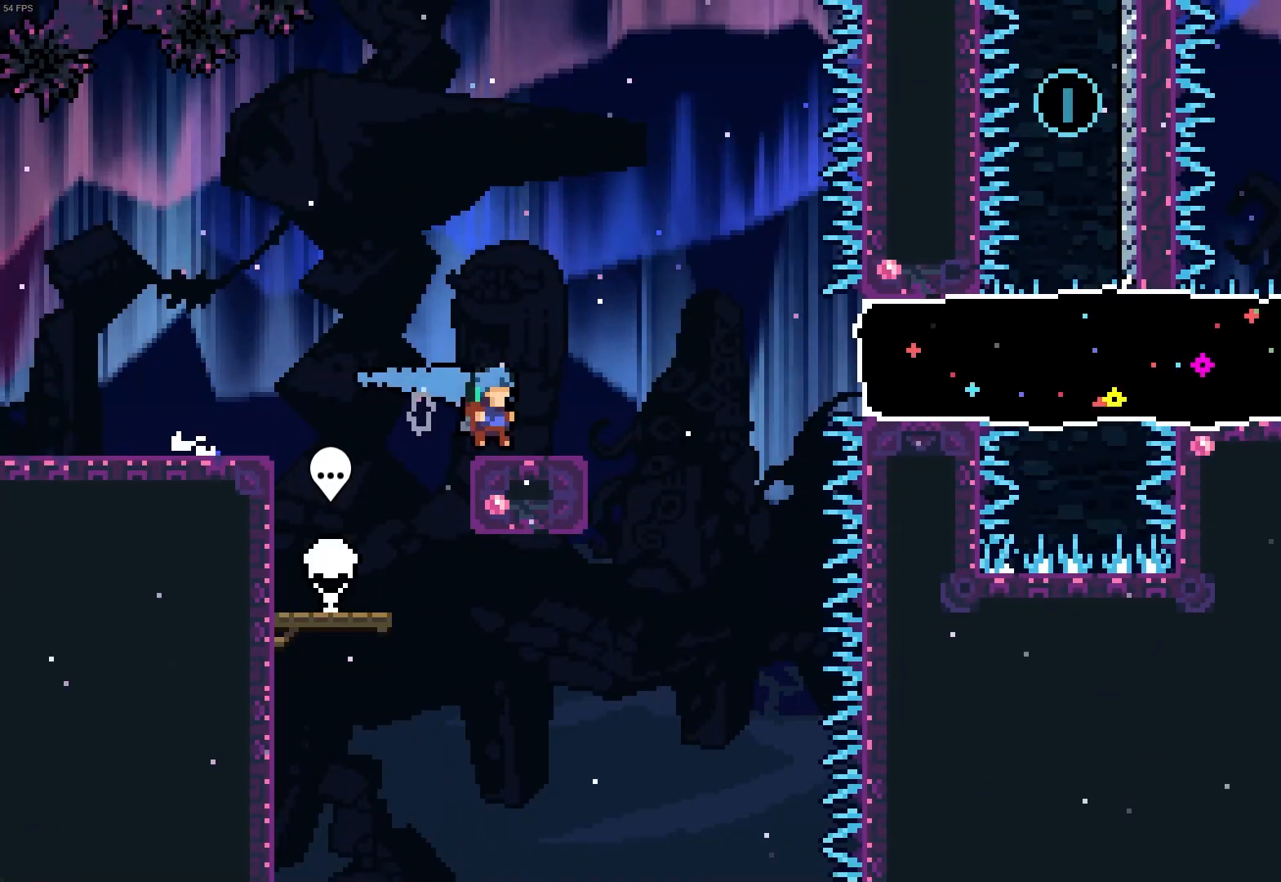
{"keys": ["d", "s"], "events": [[467, "s", "down"]]}
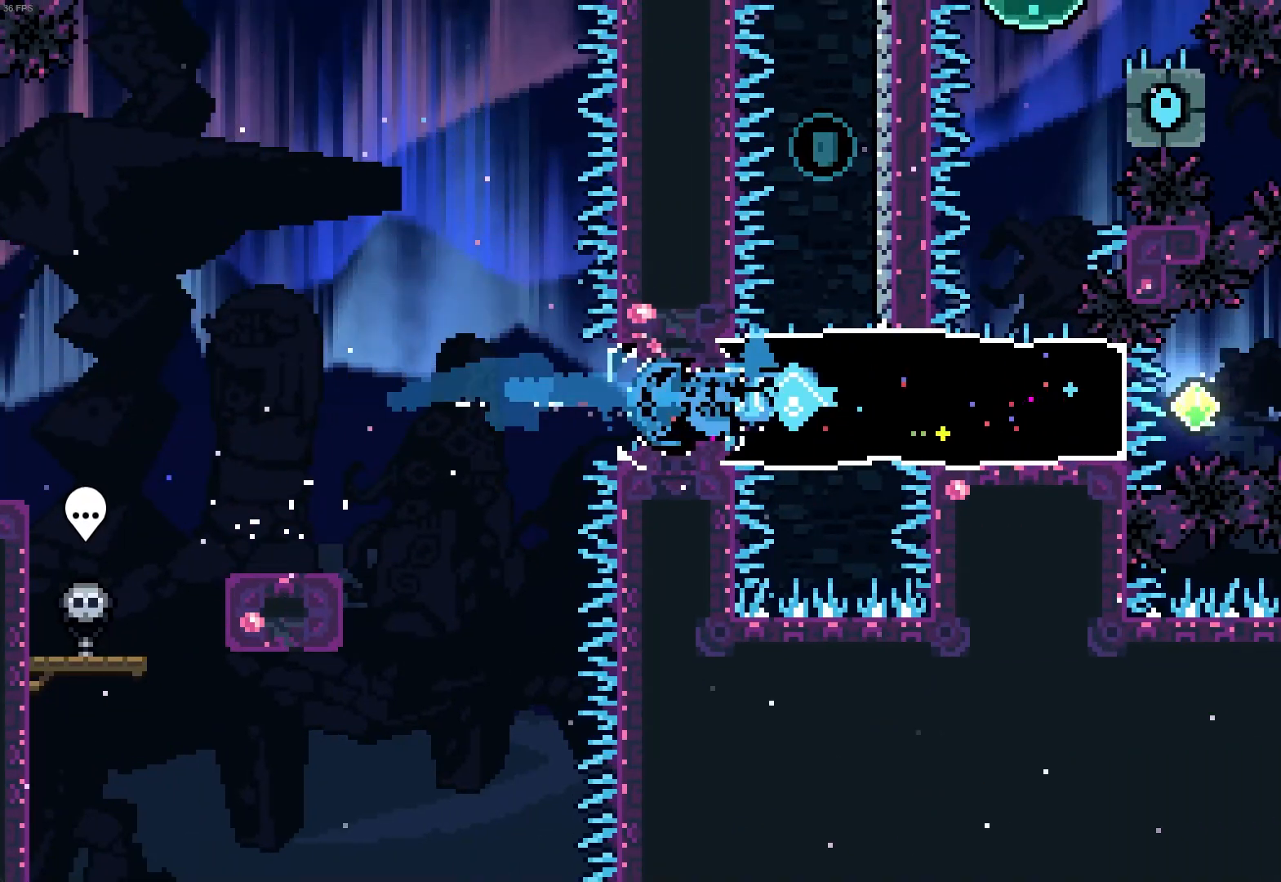
{"keys": ["d", "s"], "events": []}
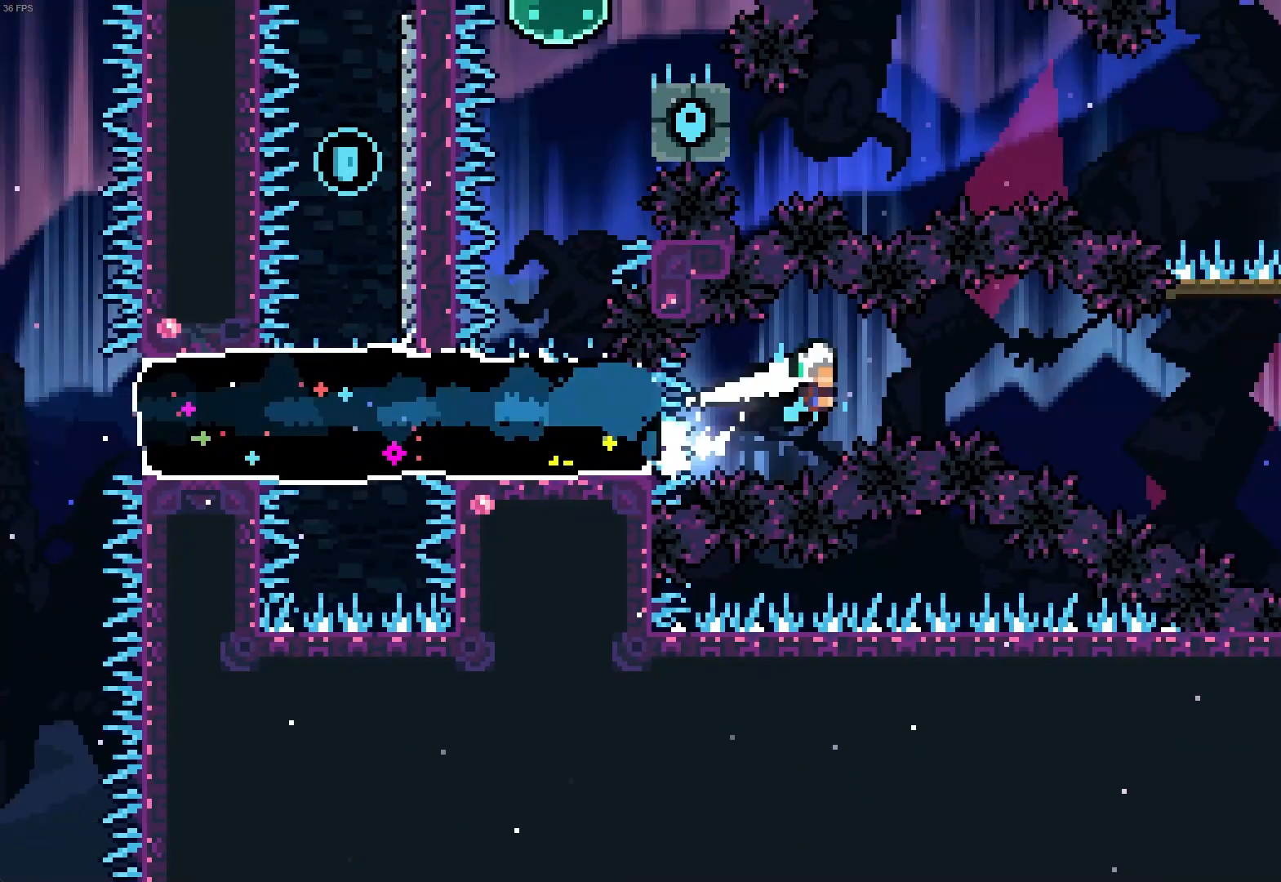
{"keys": ["z"], "events": [[33, "s", "up"], [350, "z", "down"], [367, "d", "up"]]}
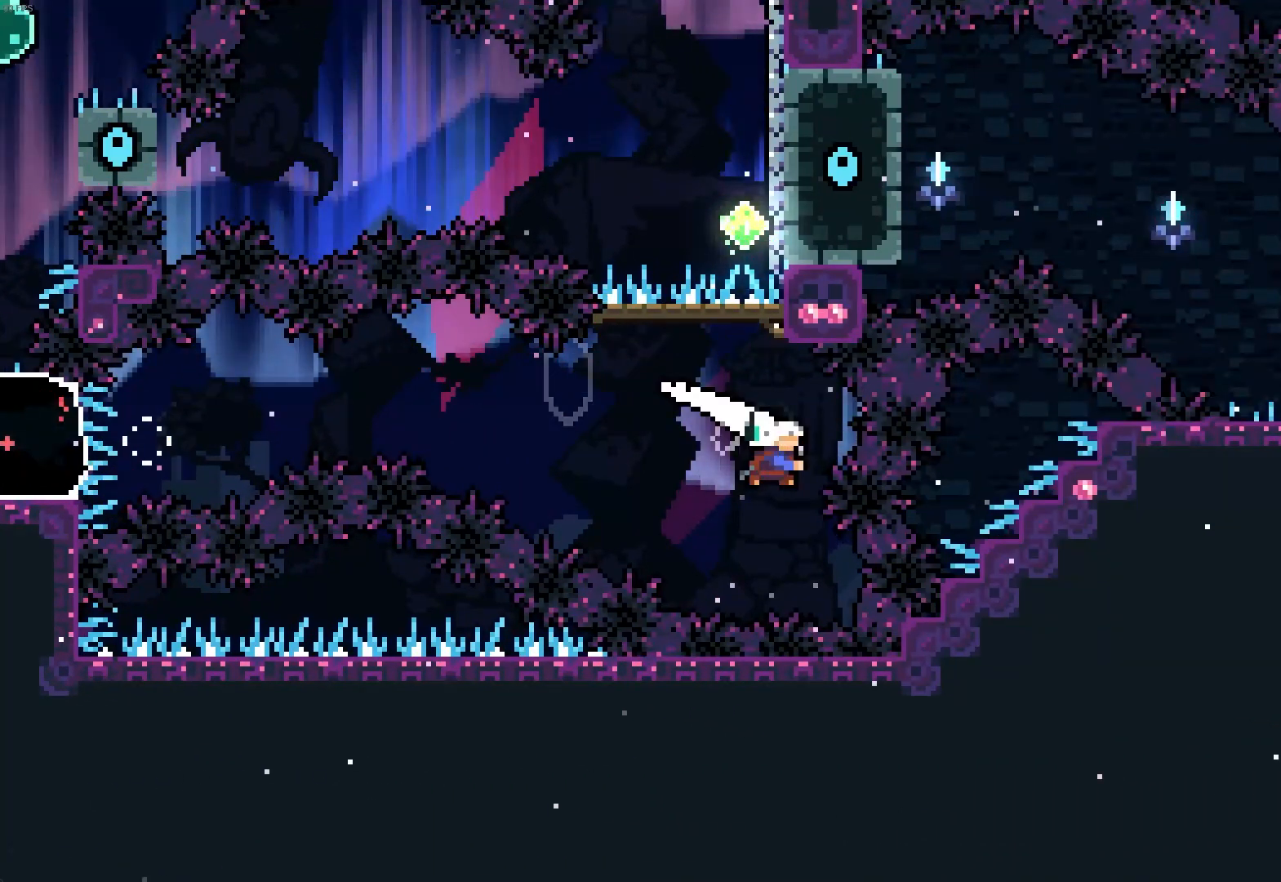
{"keys": [], "events": [[100, "z", "up"]]}
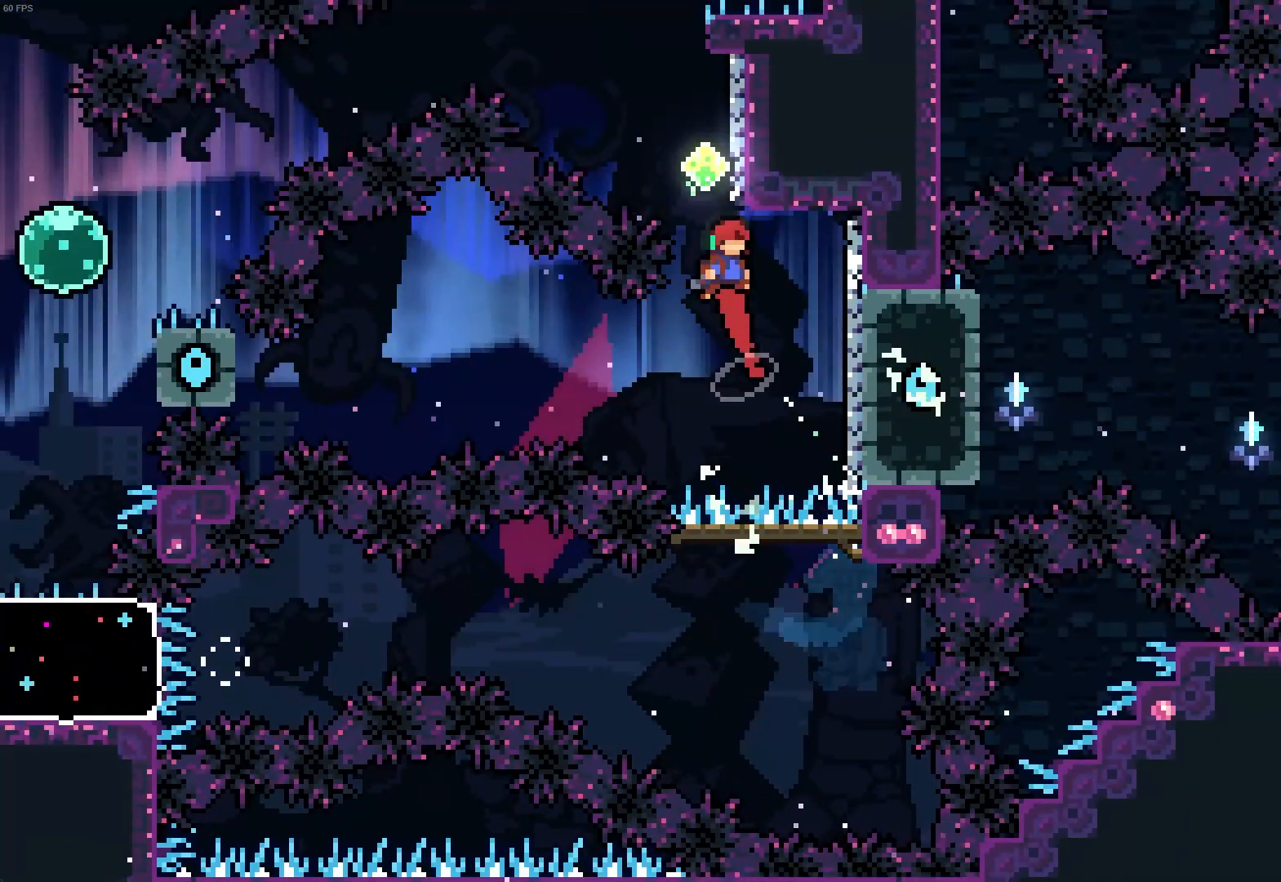
{"keys": ["z"], "events": [[250, "z", "down"]]}
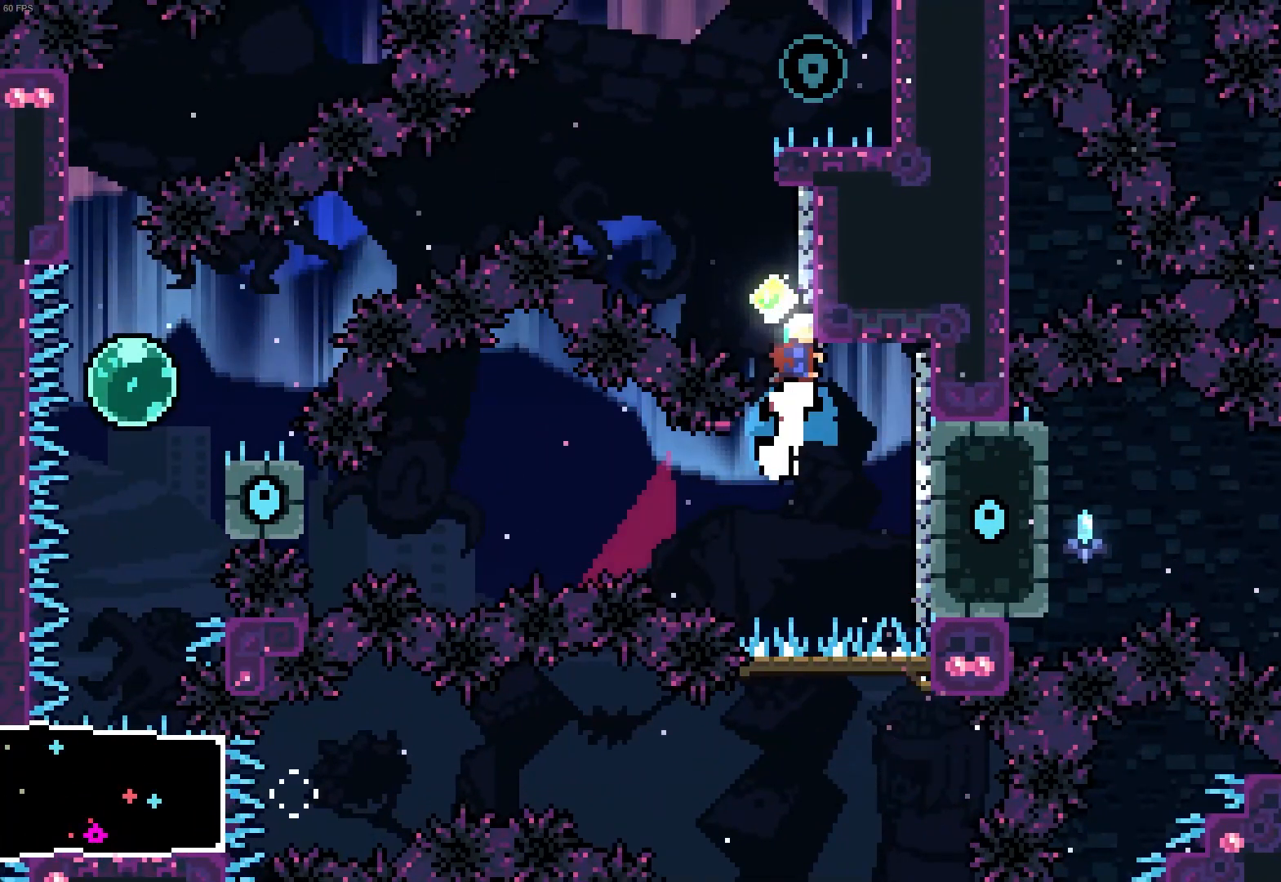
{"keys": ["d", "s"], "events": [[33, "d", "down"], [33, "z", "up"], [400, "s", "down"]]}
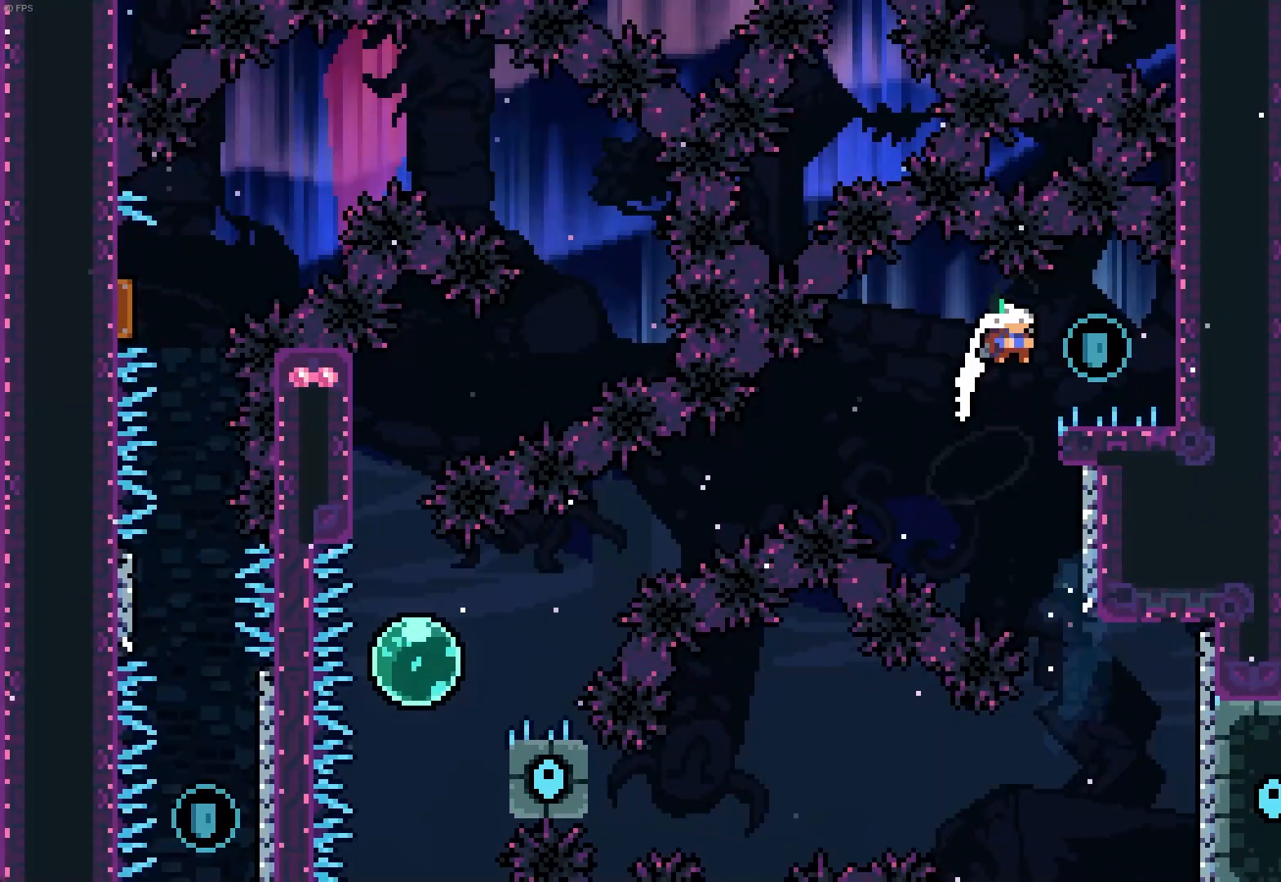
{"keys": ["q"], "events": [[67, "q", "down"], [117, "s", "up"], [133, "d", "up"], [183, "s", "down"], [500, "s", "up"]]}
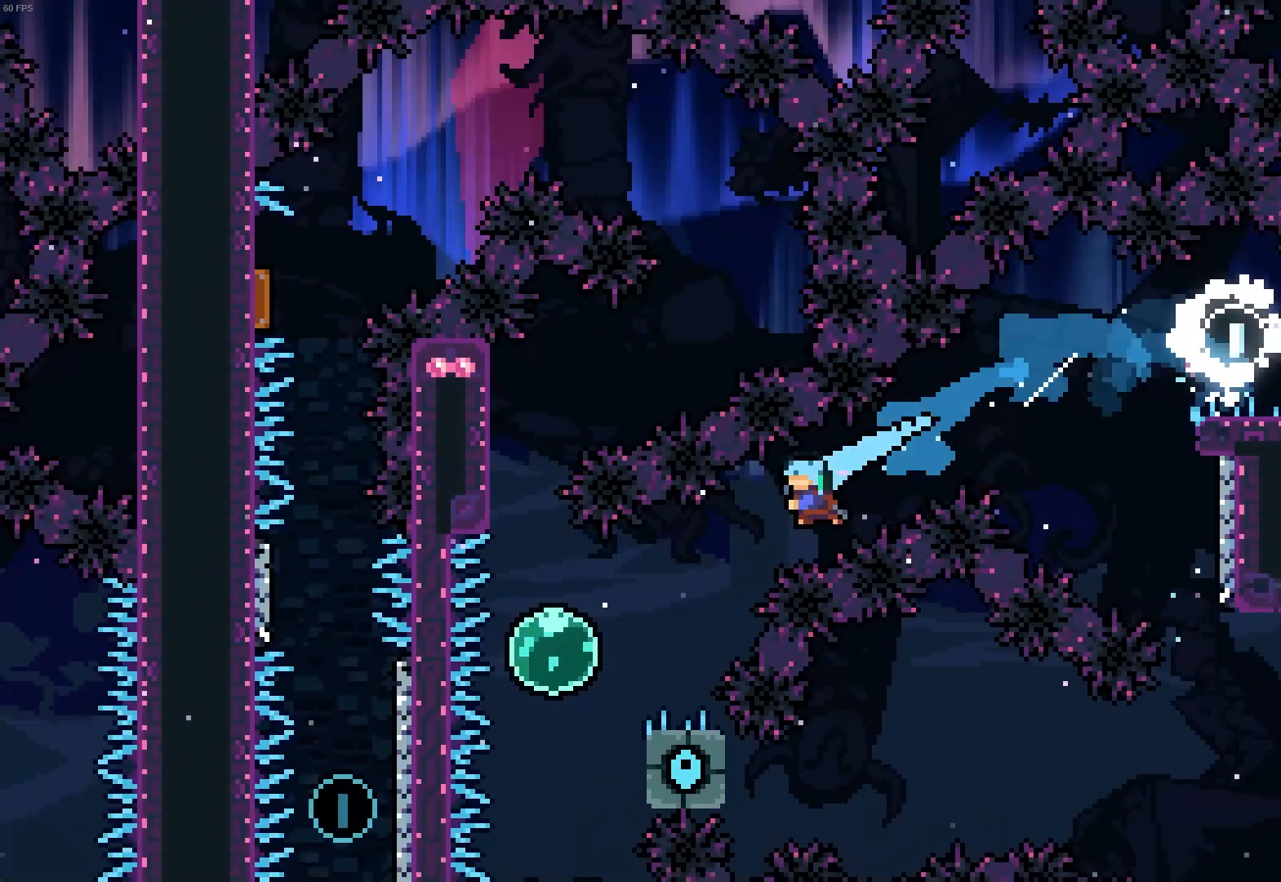
{"keys": [], "events": [[117, "q", "up"], [183, "s", "down"], [383, "s", "up"]]}
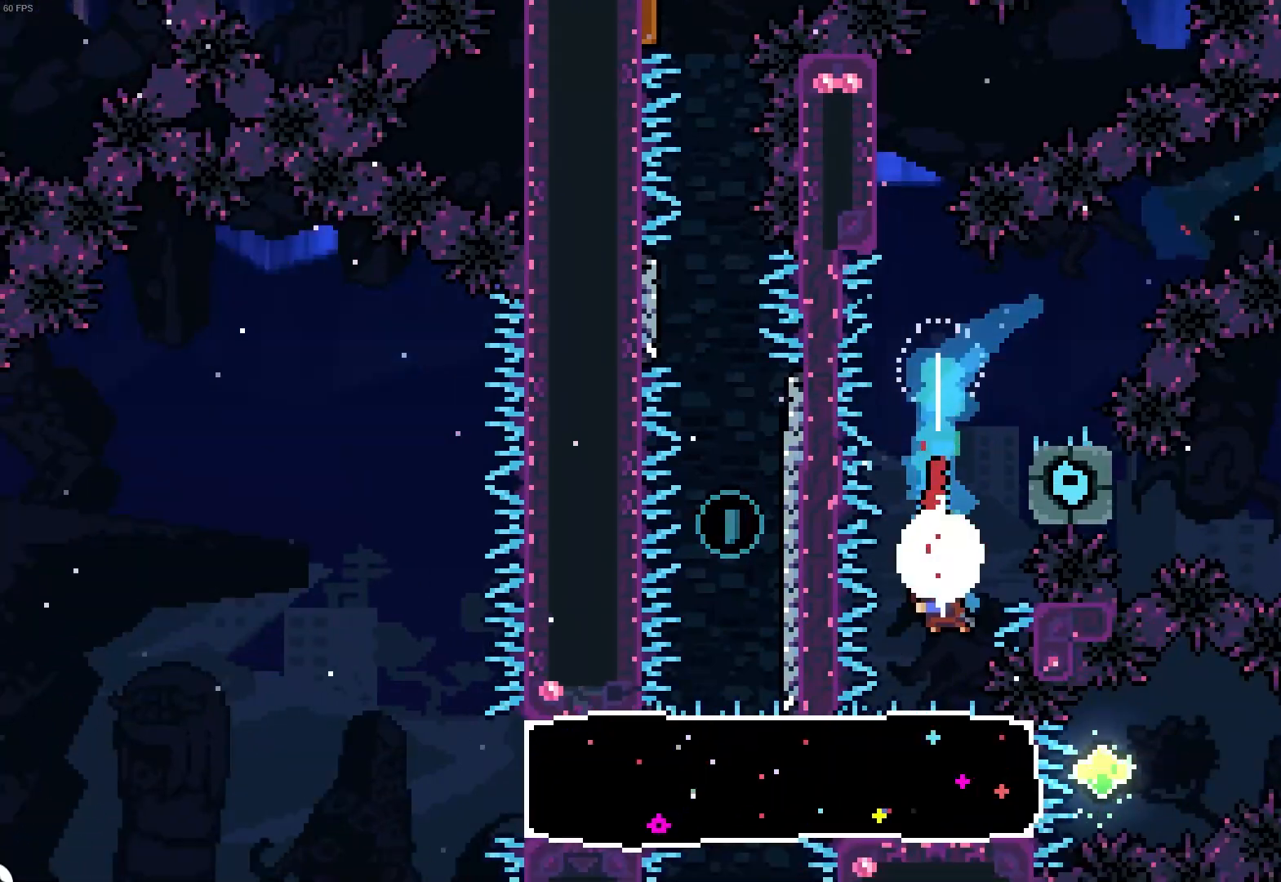
{"keys": ["z"], "events": [[150, "s", "down"], [167, "q", "down"], [383, "s", "up"], [417, "q", "up"], [500, "z", "down"]]}
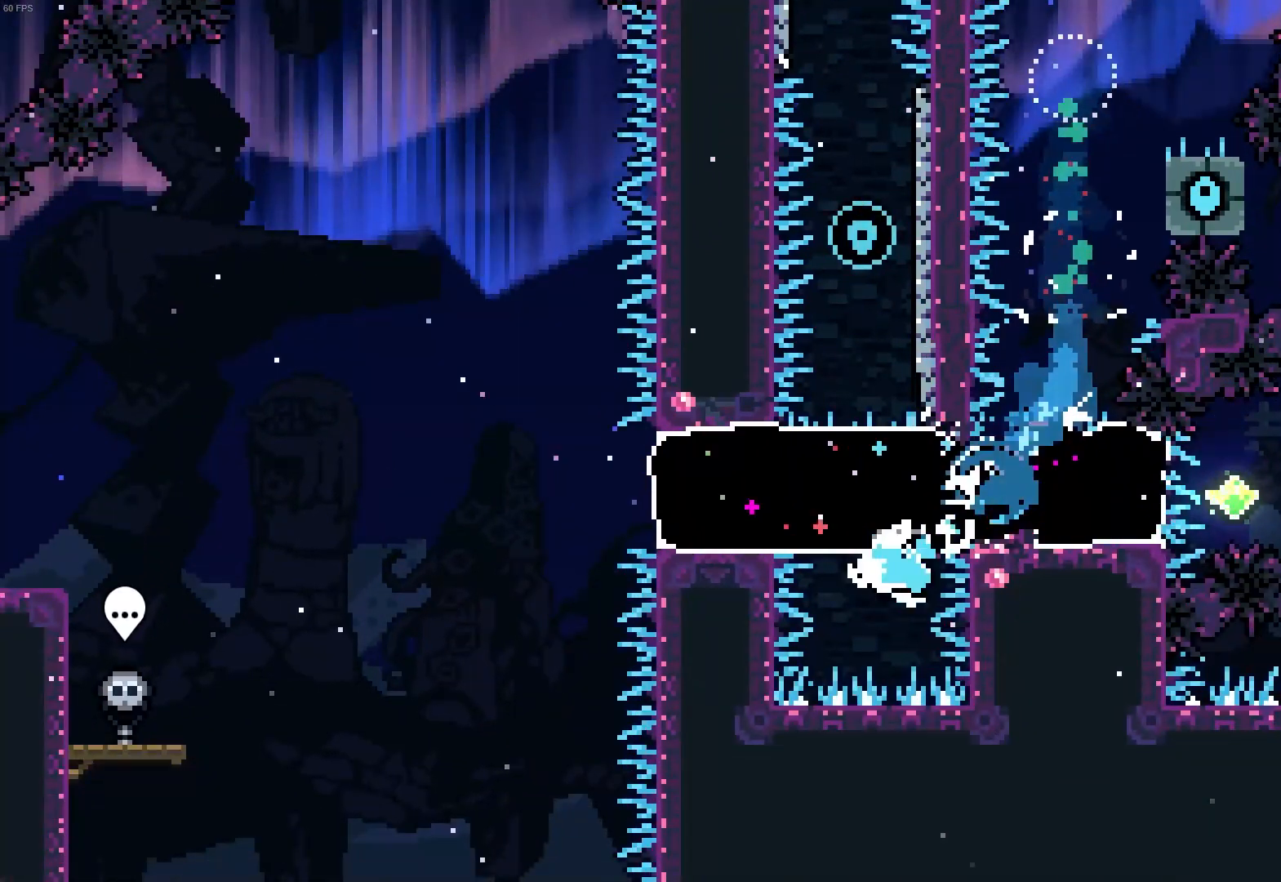
{"keys": ["d"], "events": [[250, "z", "up"], [367, "d", "down"]]}
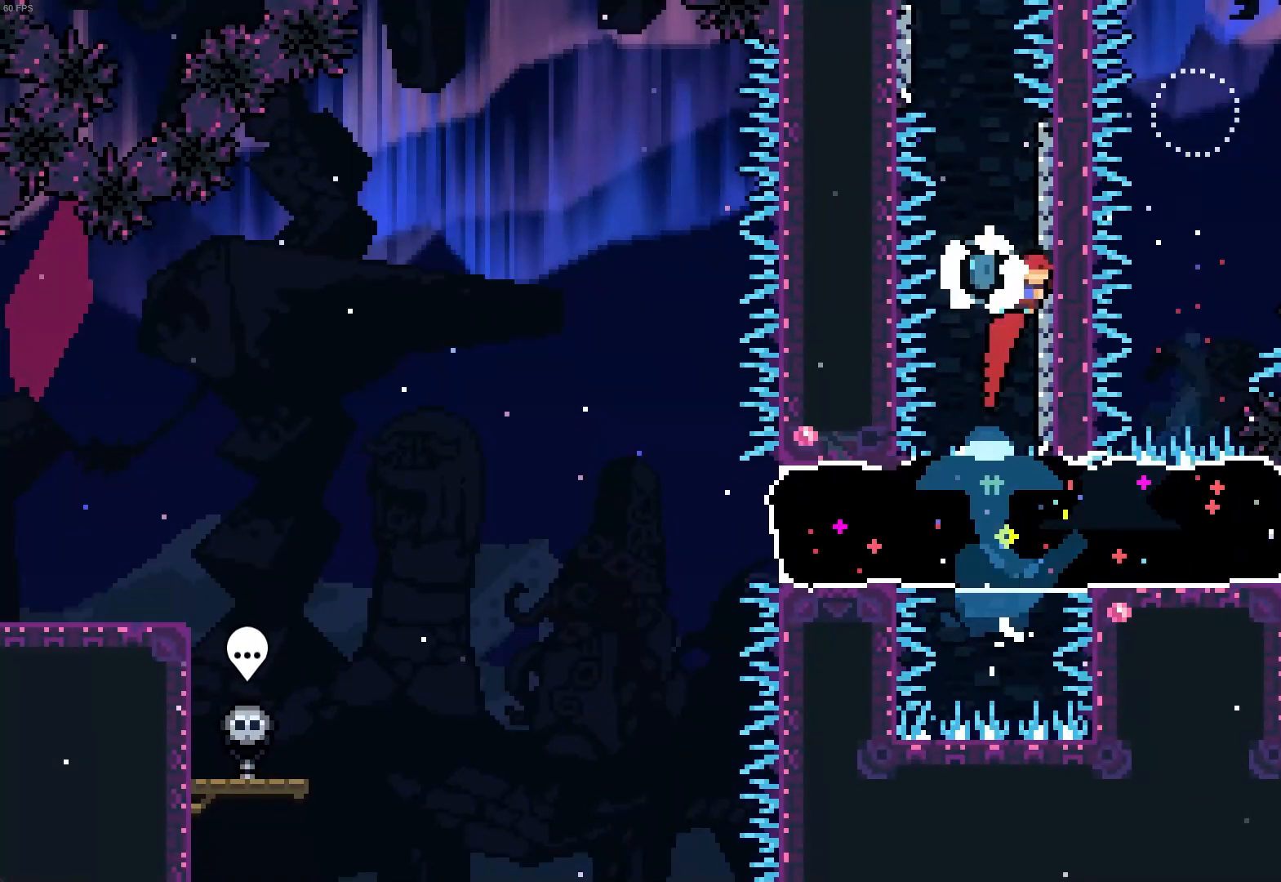
{"keys": ["d"], "events": [[50, "d", "up"], [333, "d", "down"]]}
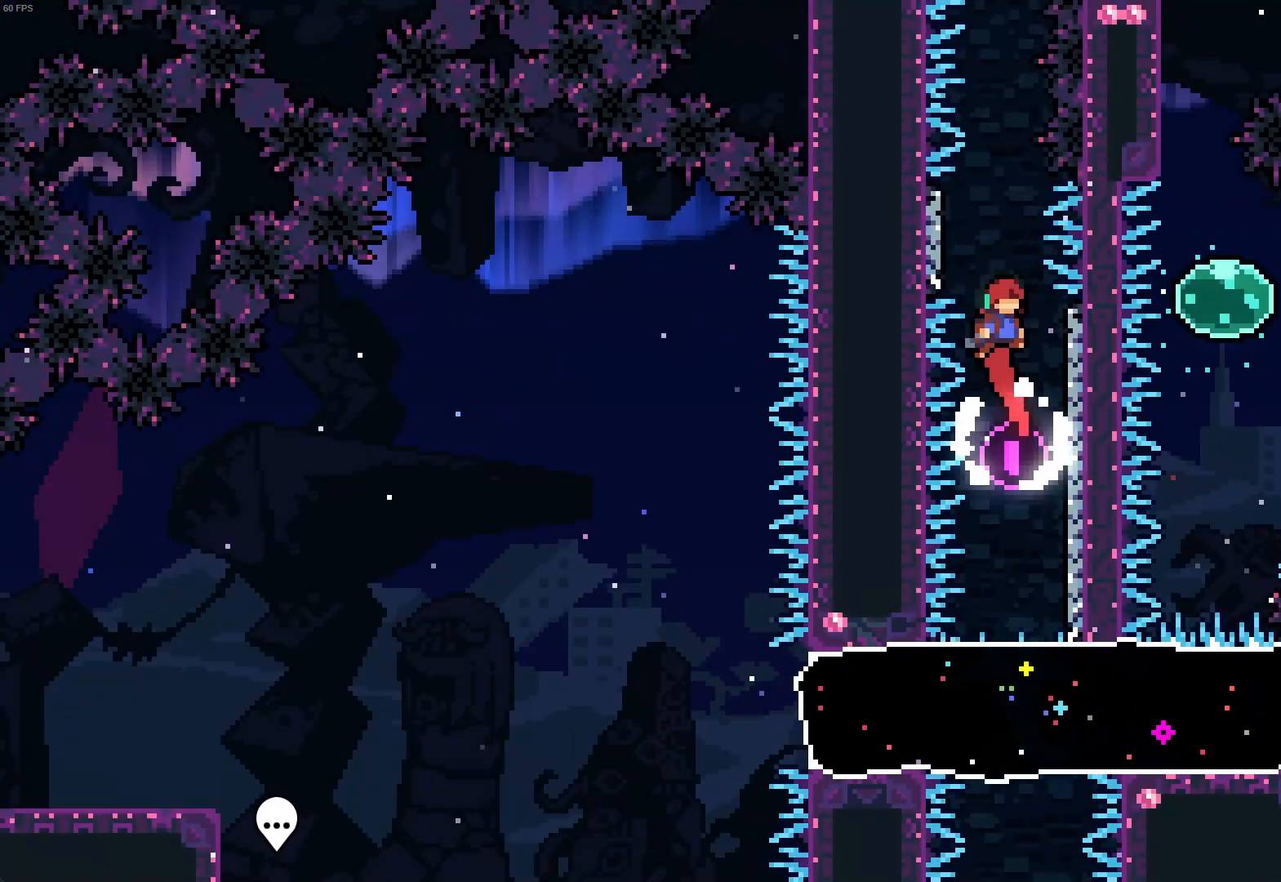
{"keys": [], "events": [[100, "d", "up"], [133, "q", "down"], [333, "q", "up"]]}
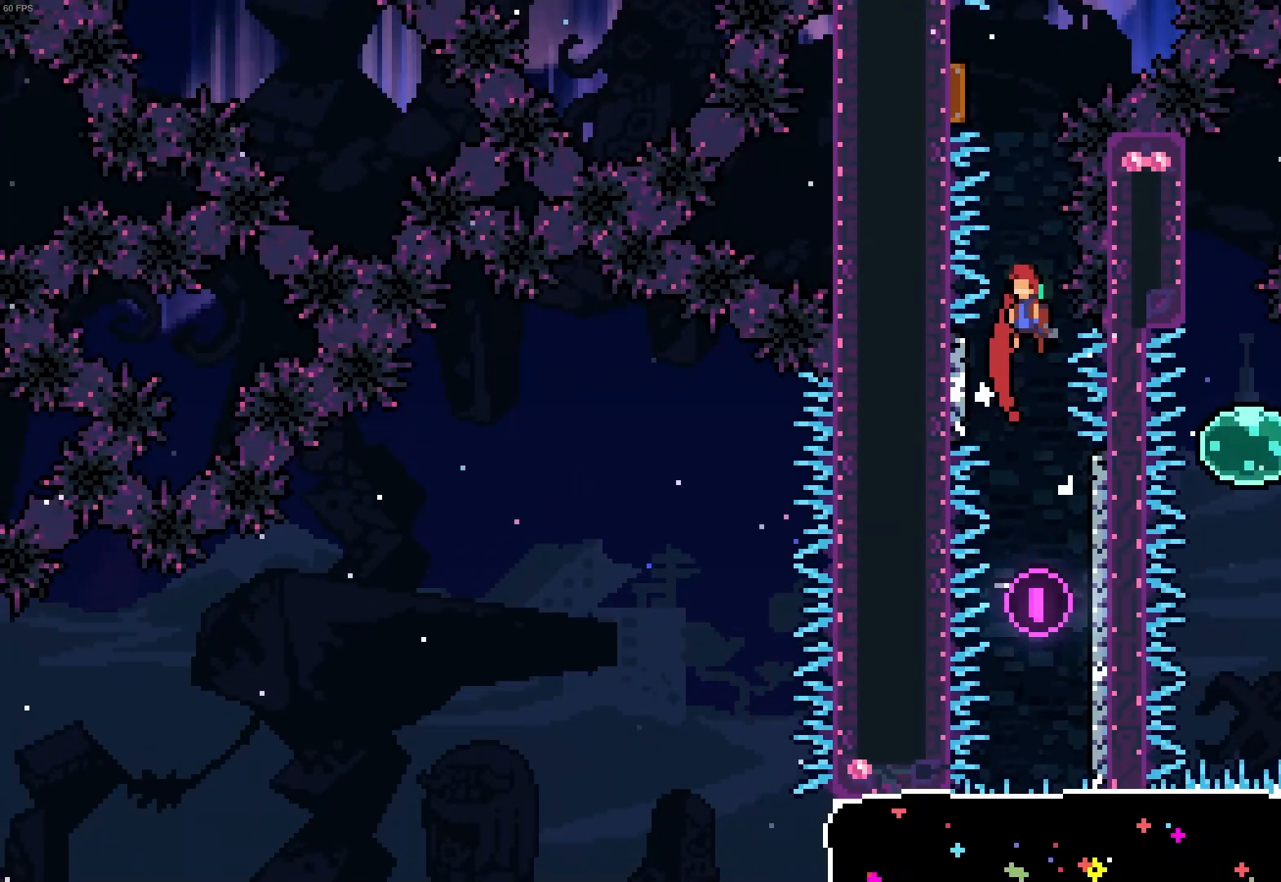
{"keys": ["q"], "events": [[67, "z", "down"], [233, "z", "up"], [400, "q", "down"]]}
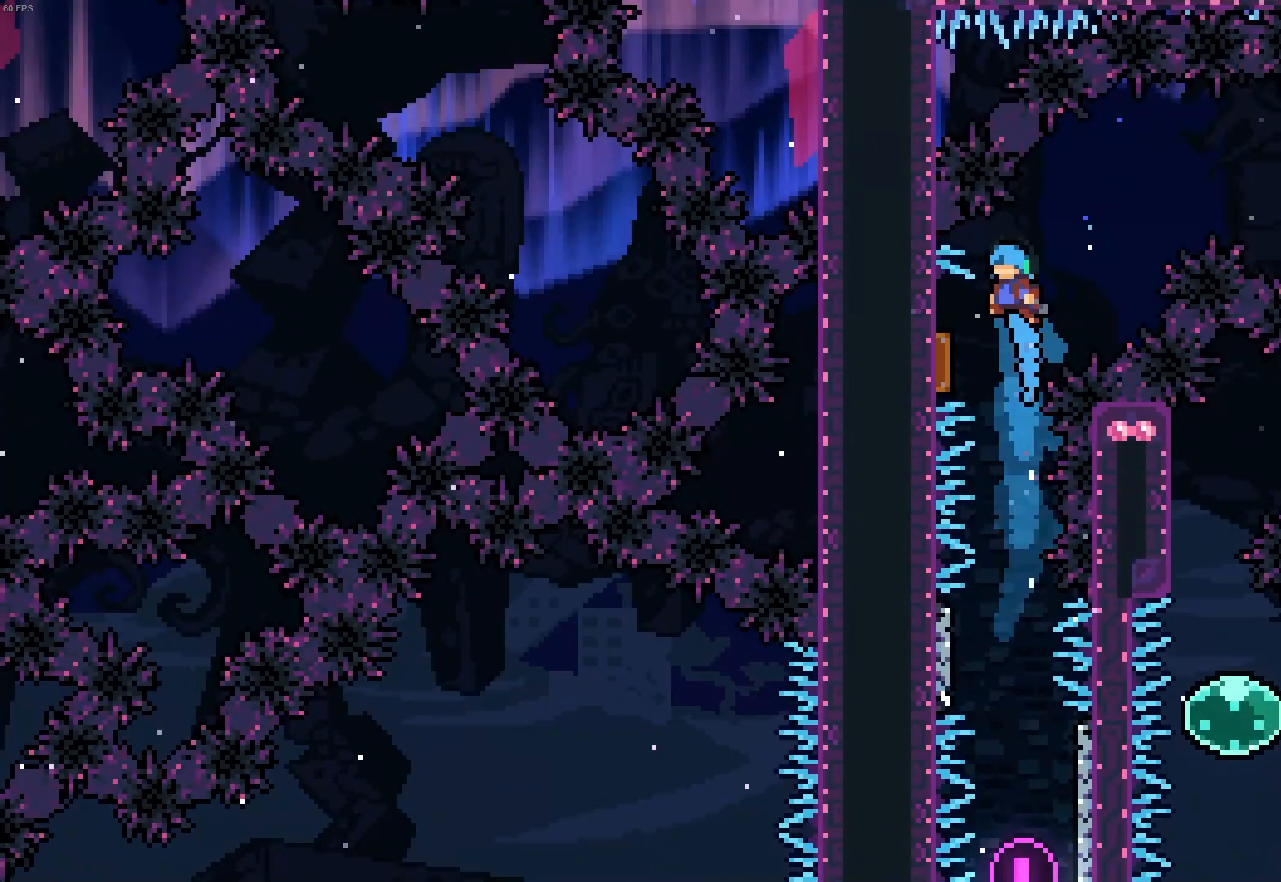
{"keys": [], "events": [[117, "q", "up"], [150, "d", "down"], [483, "d", "up"]]}
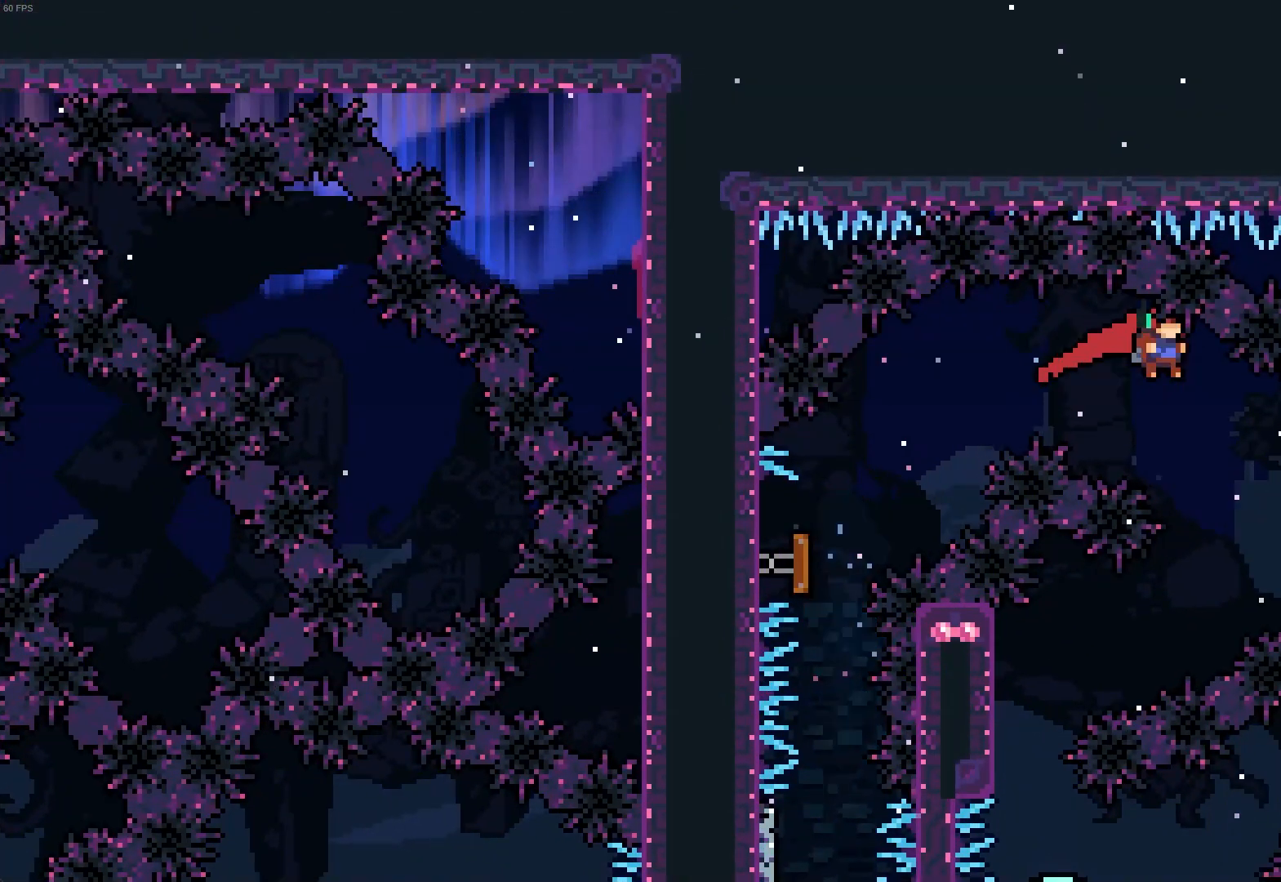
{"keys": ["q", "s"], "events": [[267, "q", "down"], [267, "s", "down"]]}
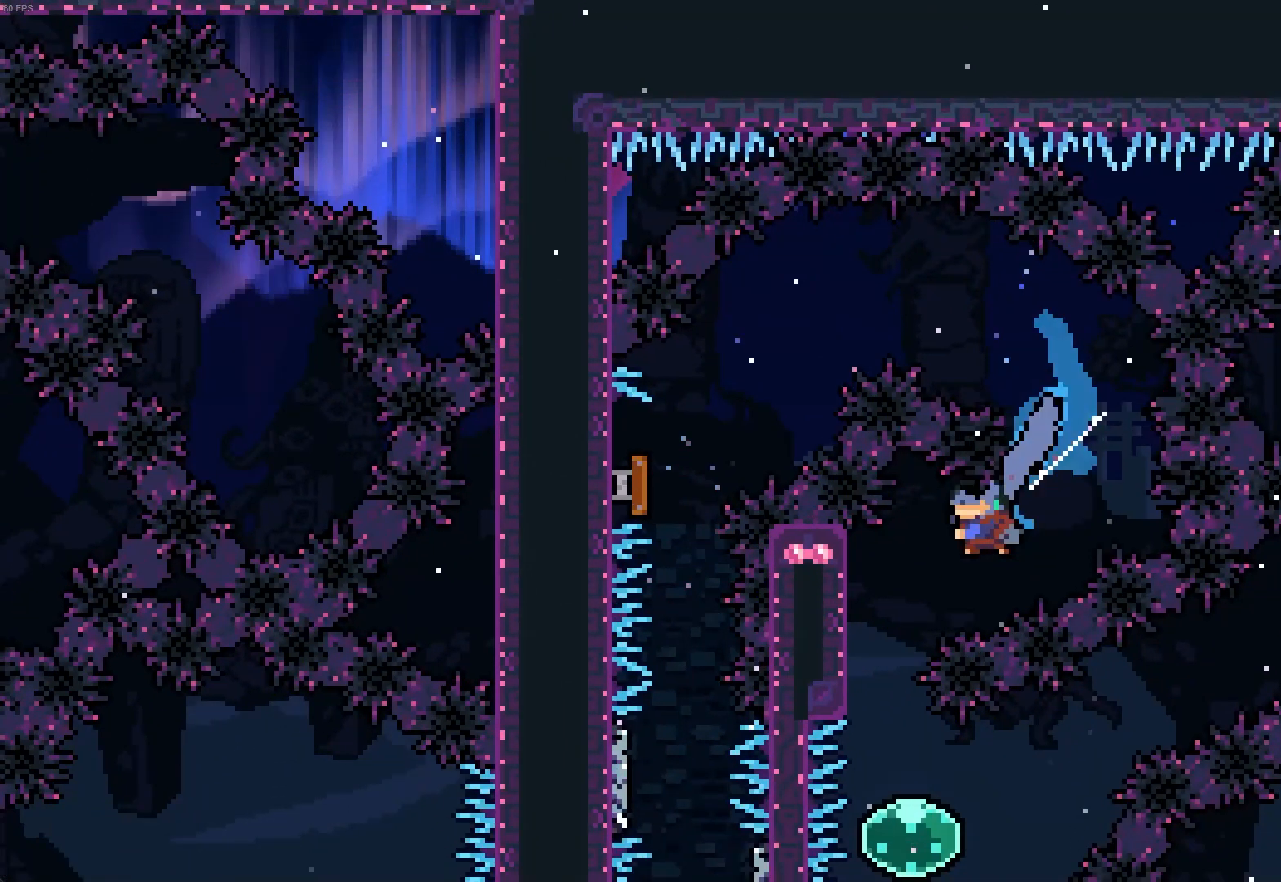
{"keys": ["d", "s"], "events": [[33, "s", "up"], [67, "q", "up"], [383, "s", "down"], [400, "d", "down"]]}
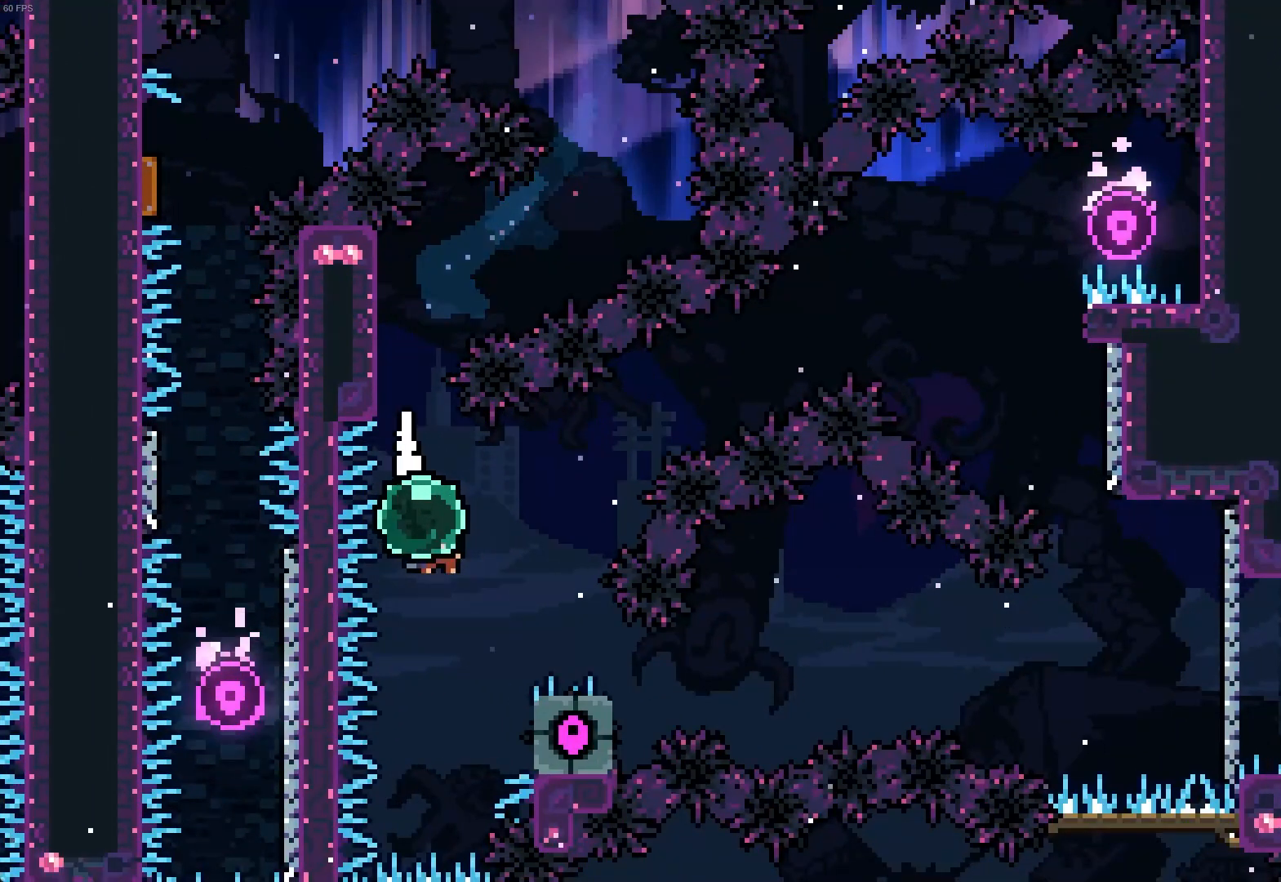
{"keys": ["d"], "events": [[67, "s", "up"]]}
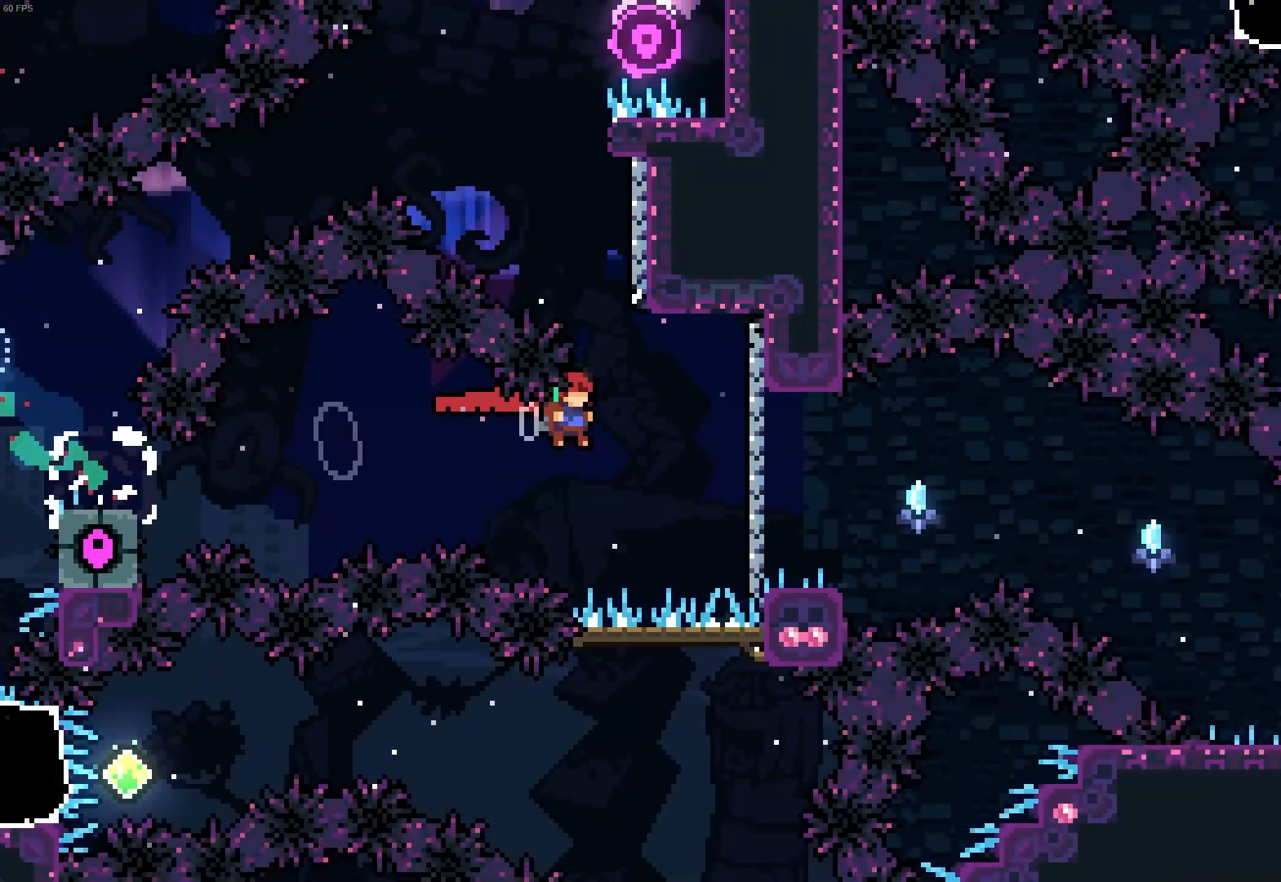
{"keys": ["d"], "events": []}